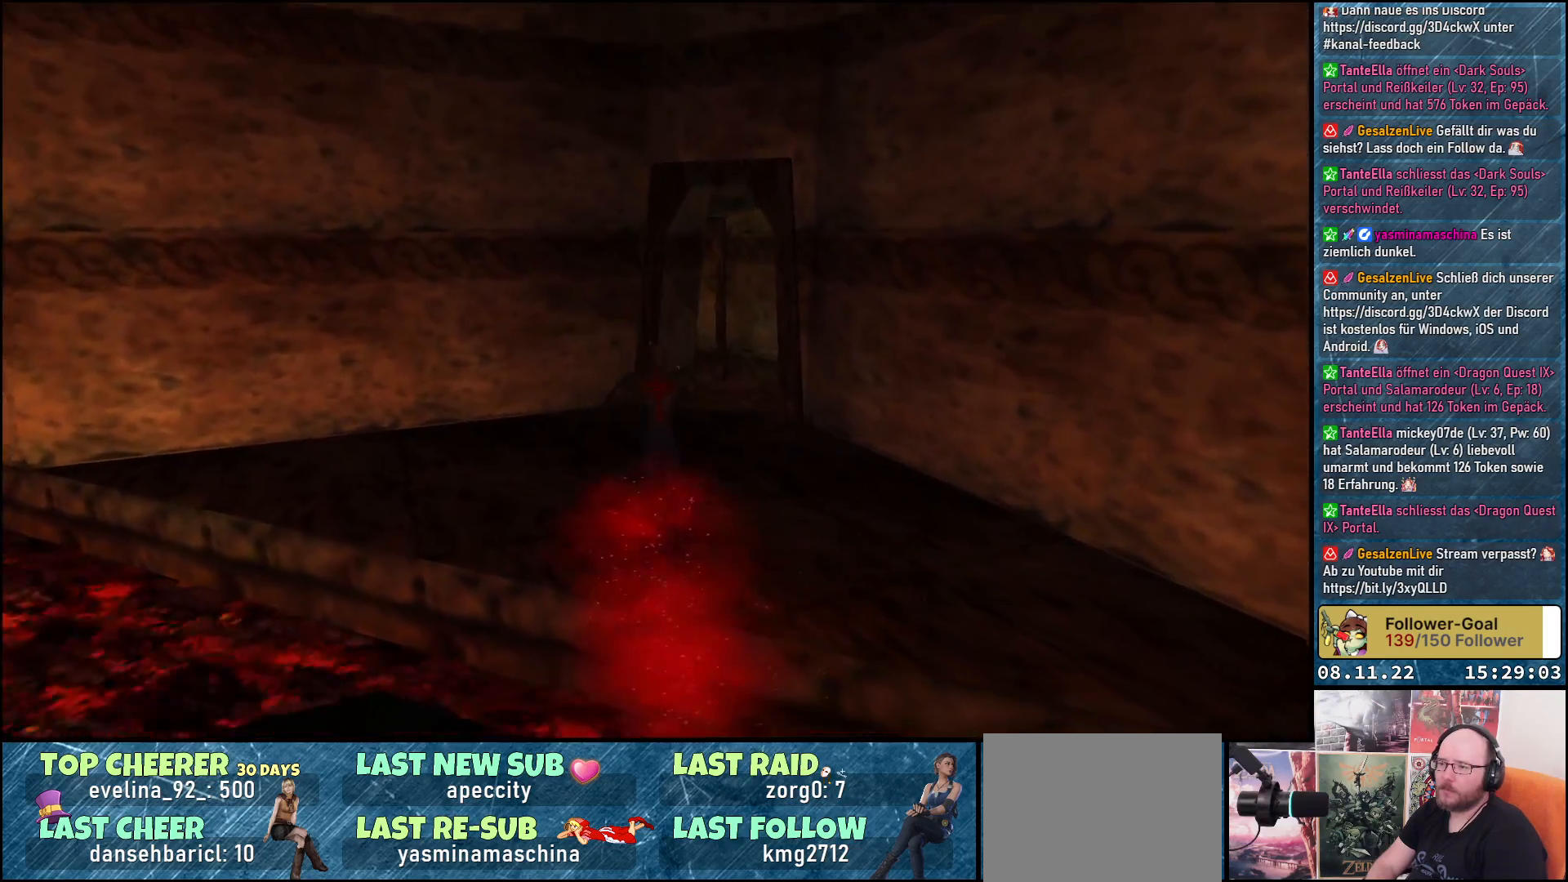
Gameplay with a controller (Xbox layout); each line is a JSON object with the inputs held at the frame after it. "events" lists button and stick changes between this image and that frame as [ms after this image, input, new state], when the widget could be followed in between.
{"buttons": ["DPAD_UP"], "left_stick": "center", "right_stick": "center", "events": [[100, "DPAD_RIGHT", "down"], [233, "DPAD_RIGHT", "up"]]}
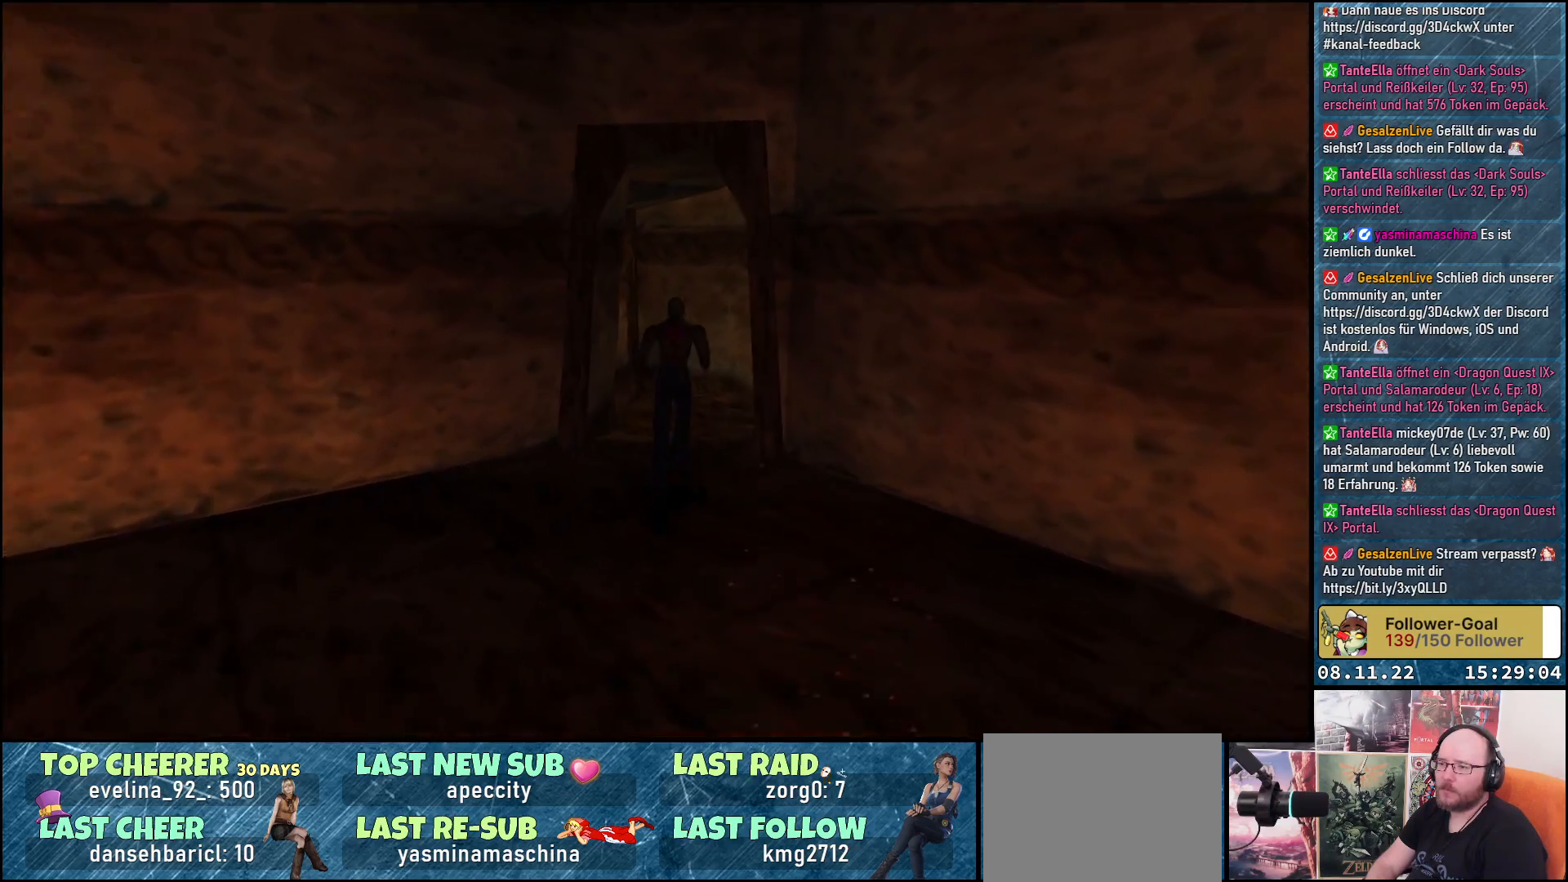
{"buttons": ["DPAD_UP"], "left_stick": "center", "right_stick": "center", "events": []}
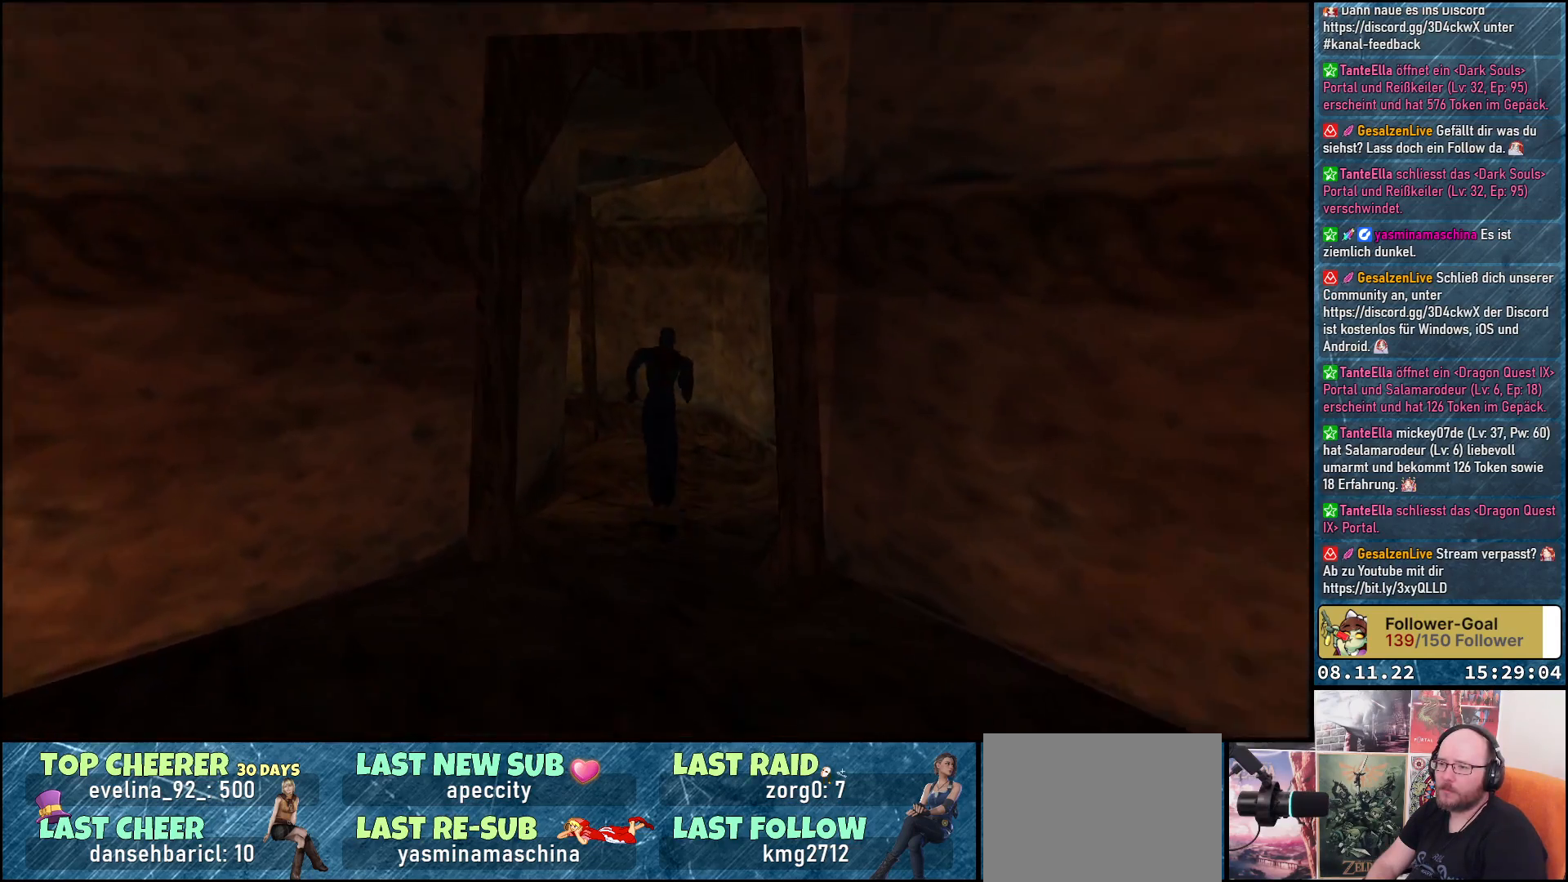
{"buttons": ["DPAD_UP", "DPAD_LEFT"], "left_stick": "center", "right_stick": "center", "events": [[100, "DPAD_LEFT", "down"]]}
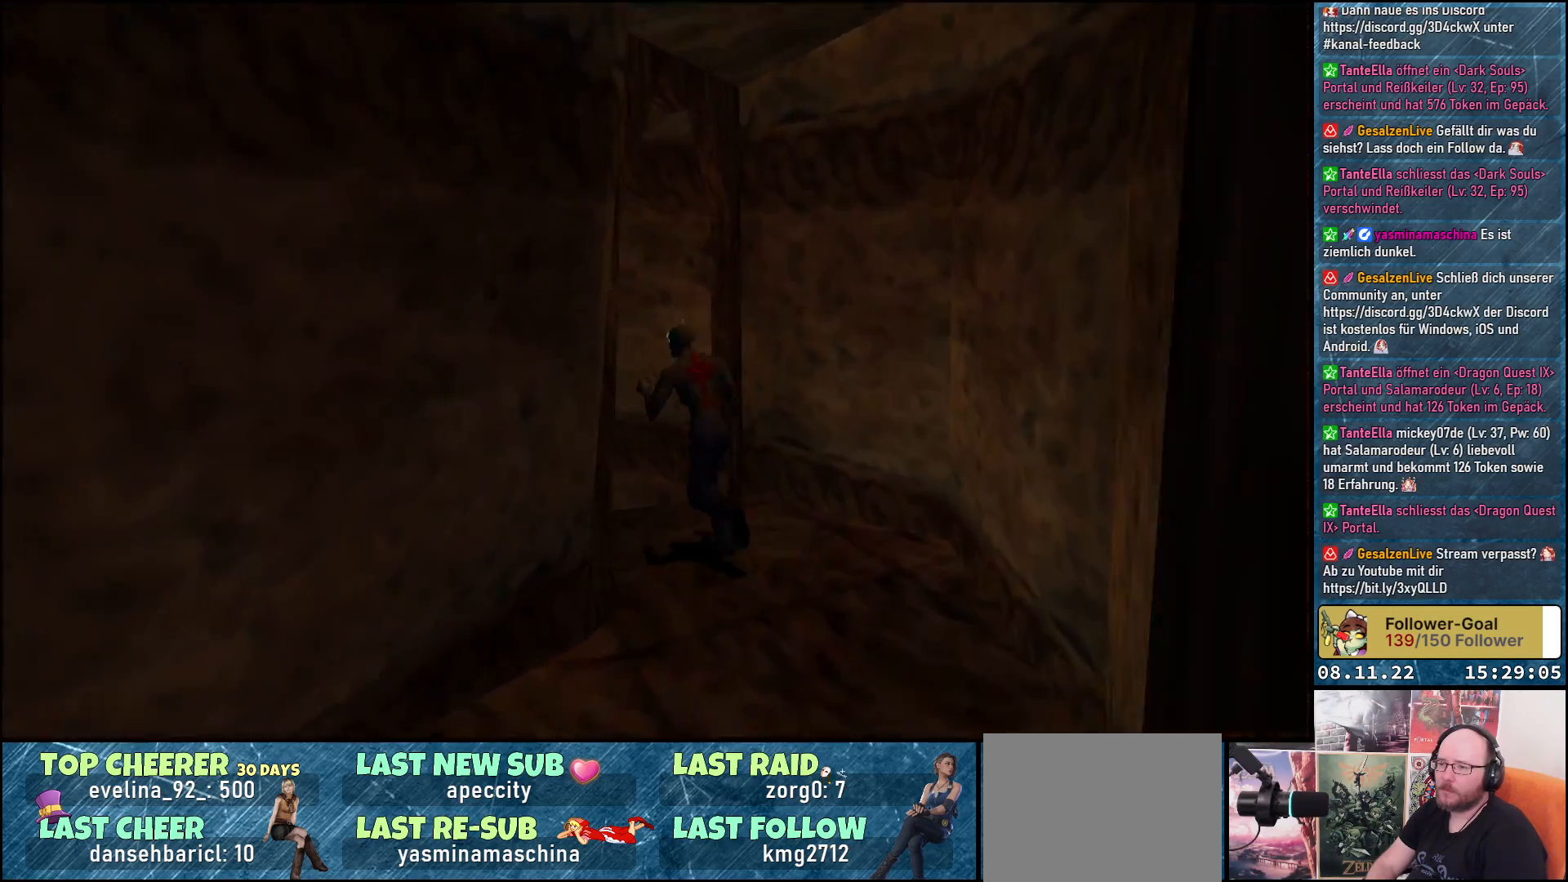
{"buttons": ["DPAD_UP"], "left_stick": "center", "right_stick": "center", "events": [[183, "DPAD_LEFT", "up"]]}
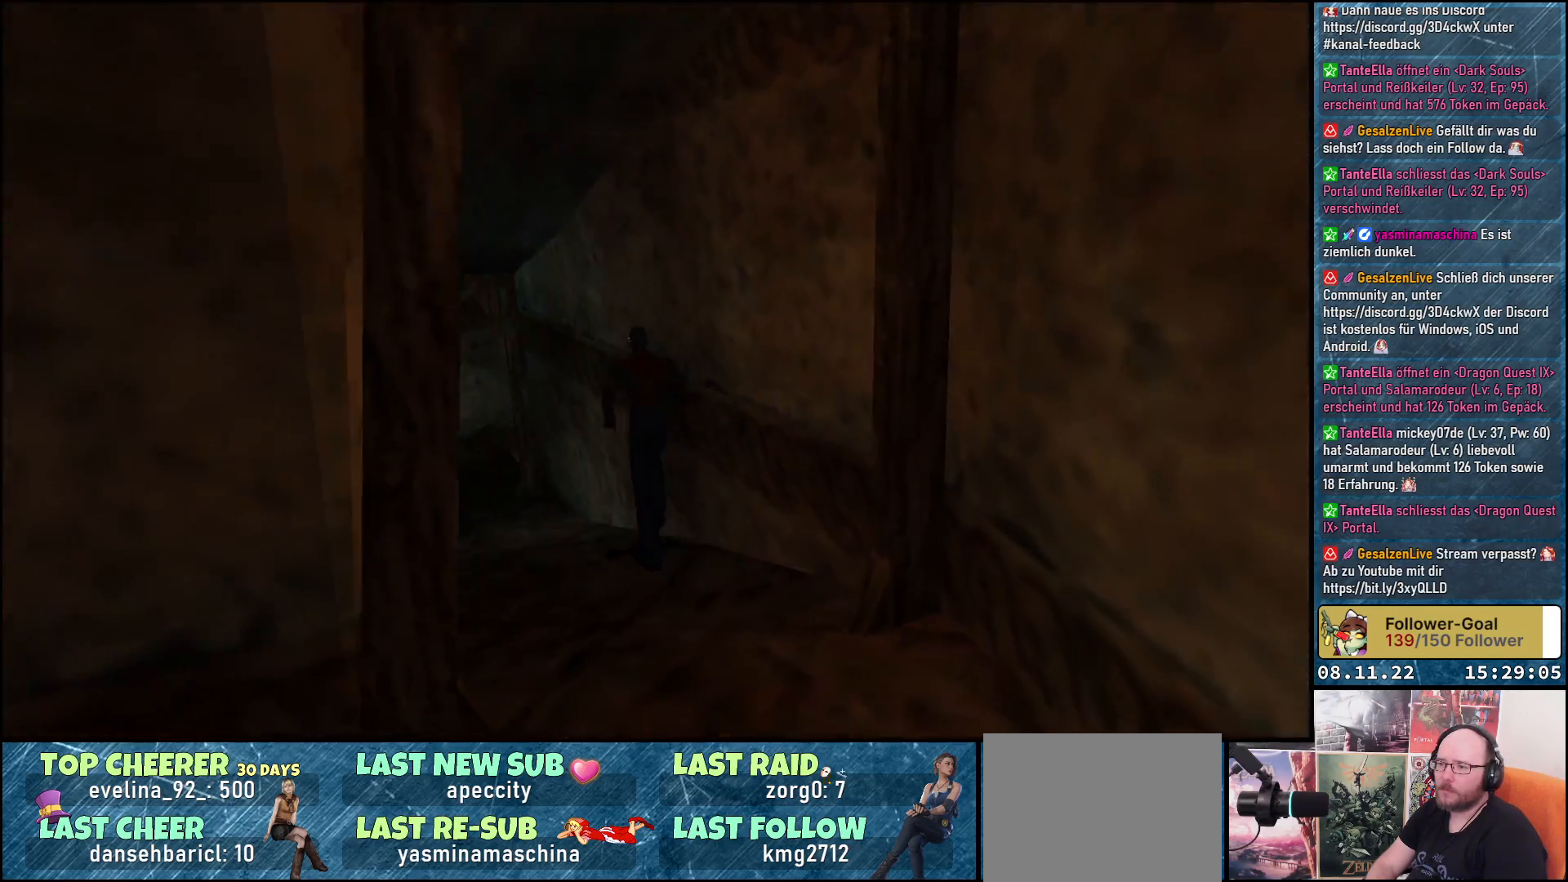
{"buttons": ["DPAD_UP"], "left_stick": "center", "right_stick": "center", "events": [[50, "DPAD_LEFT", "down"], [300, "DPAD_LEFT", "up"]]}
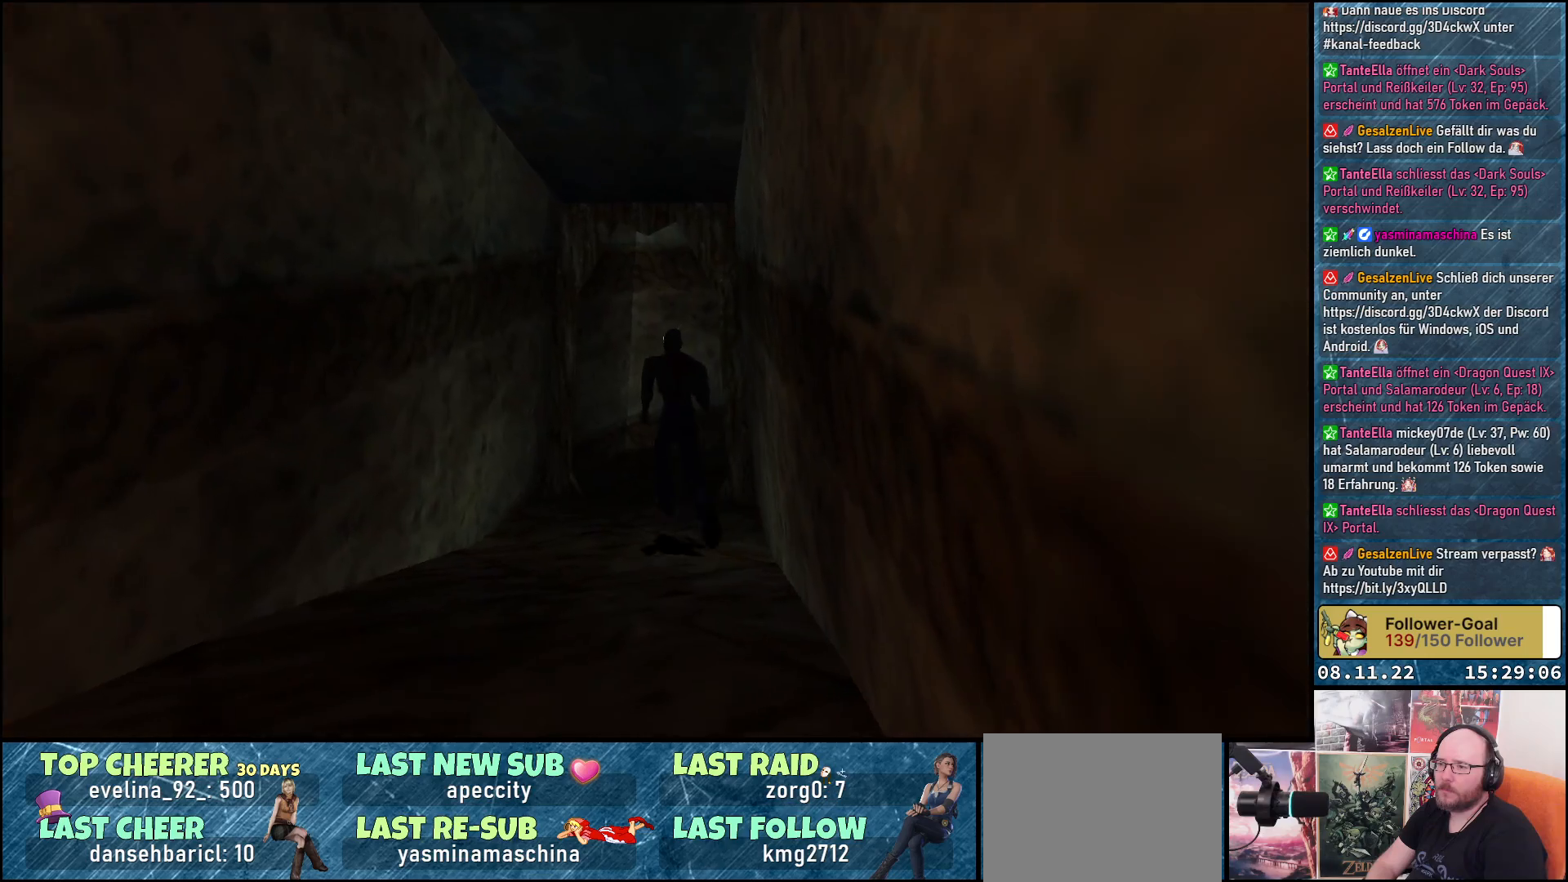
{"buttons": ["DPAD_UP", "DPAD_RIGHT"], "left_stick": "center", "right_stick": "center", "events": [[383, "DPAD_RIGHT", "down"]]}
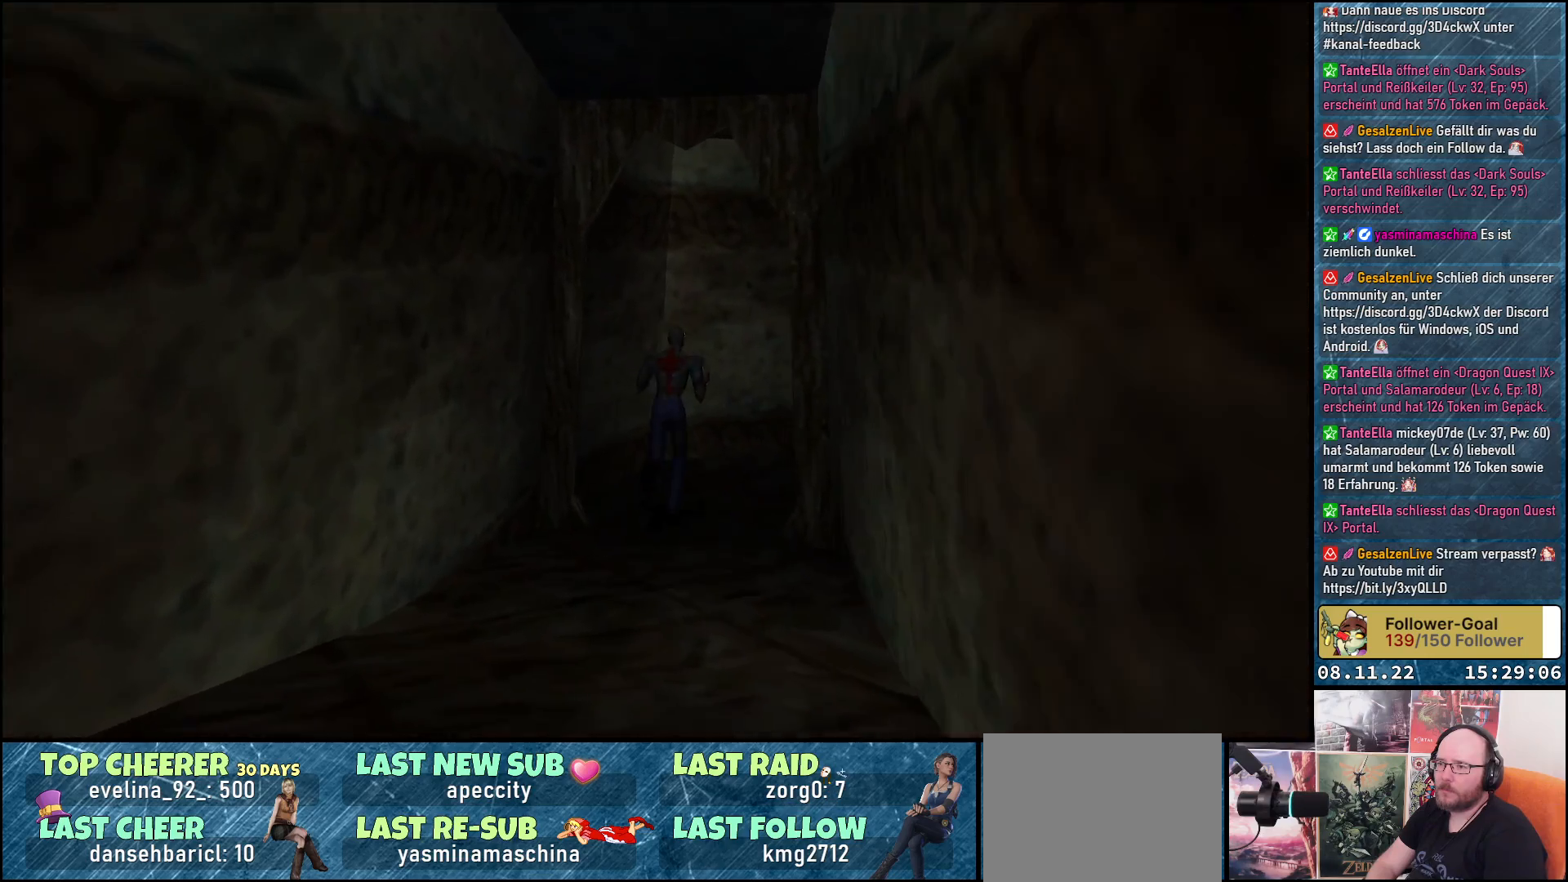
{"buttons": ["DPAD_UP", "DPAD_RIGHT"], "left_stick": "center", "right_stick": "center", "events": []}
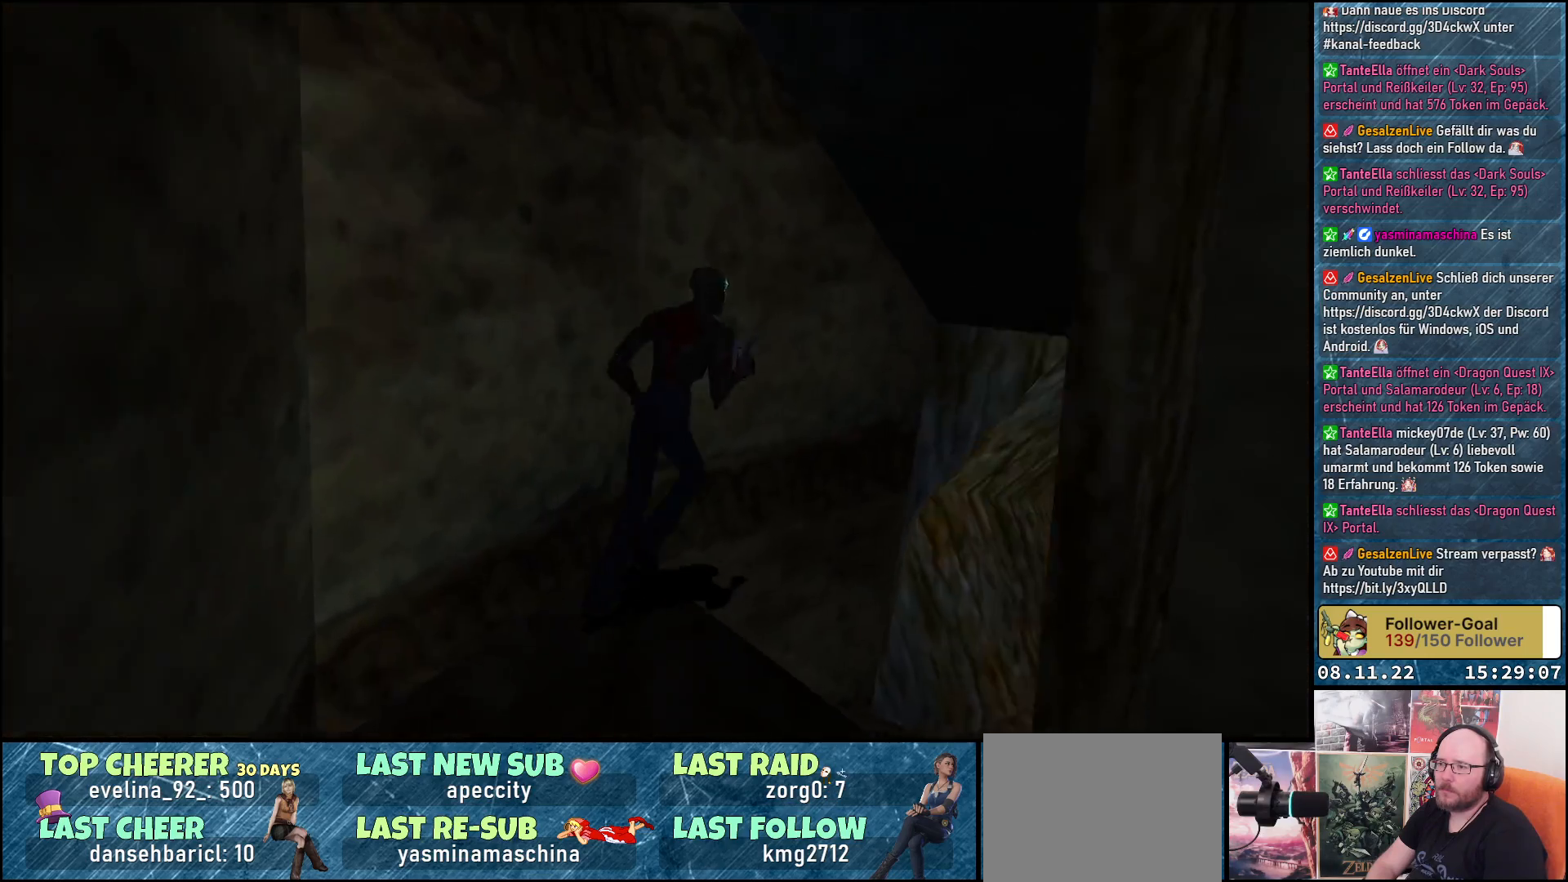
{"buttons": ["DPAD_UP"], "left_stick": "center", "right_stick": "center", "events": [[333, "DPAD_RIGHT", "up"]]}
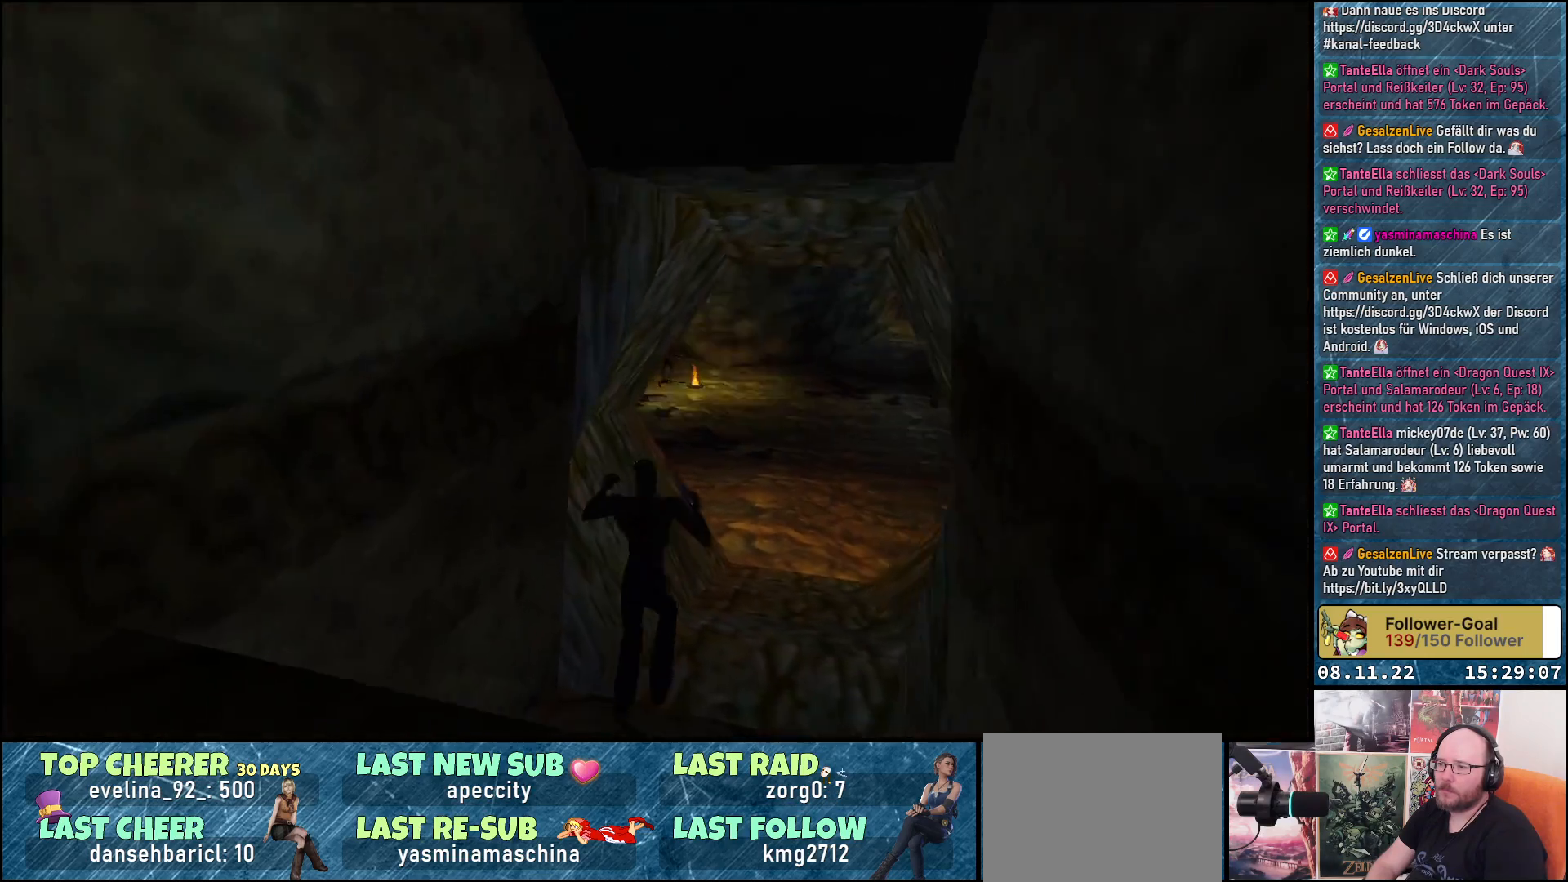
{"buttons": ["A", "R1", "DPAD_UP"], "left_stick": "center", "right_stick": "center", "events": [[133, "DPAD_RIGHT", "down"], [183, "A", "down"], [217, "R1", "down"], [250, "DPAD_RIGHT", "up"]]}
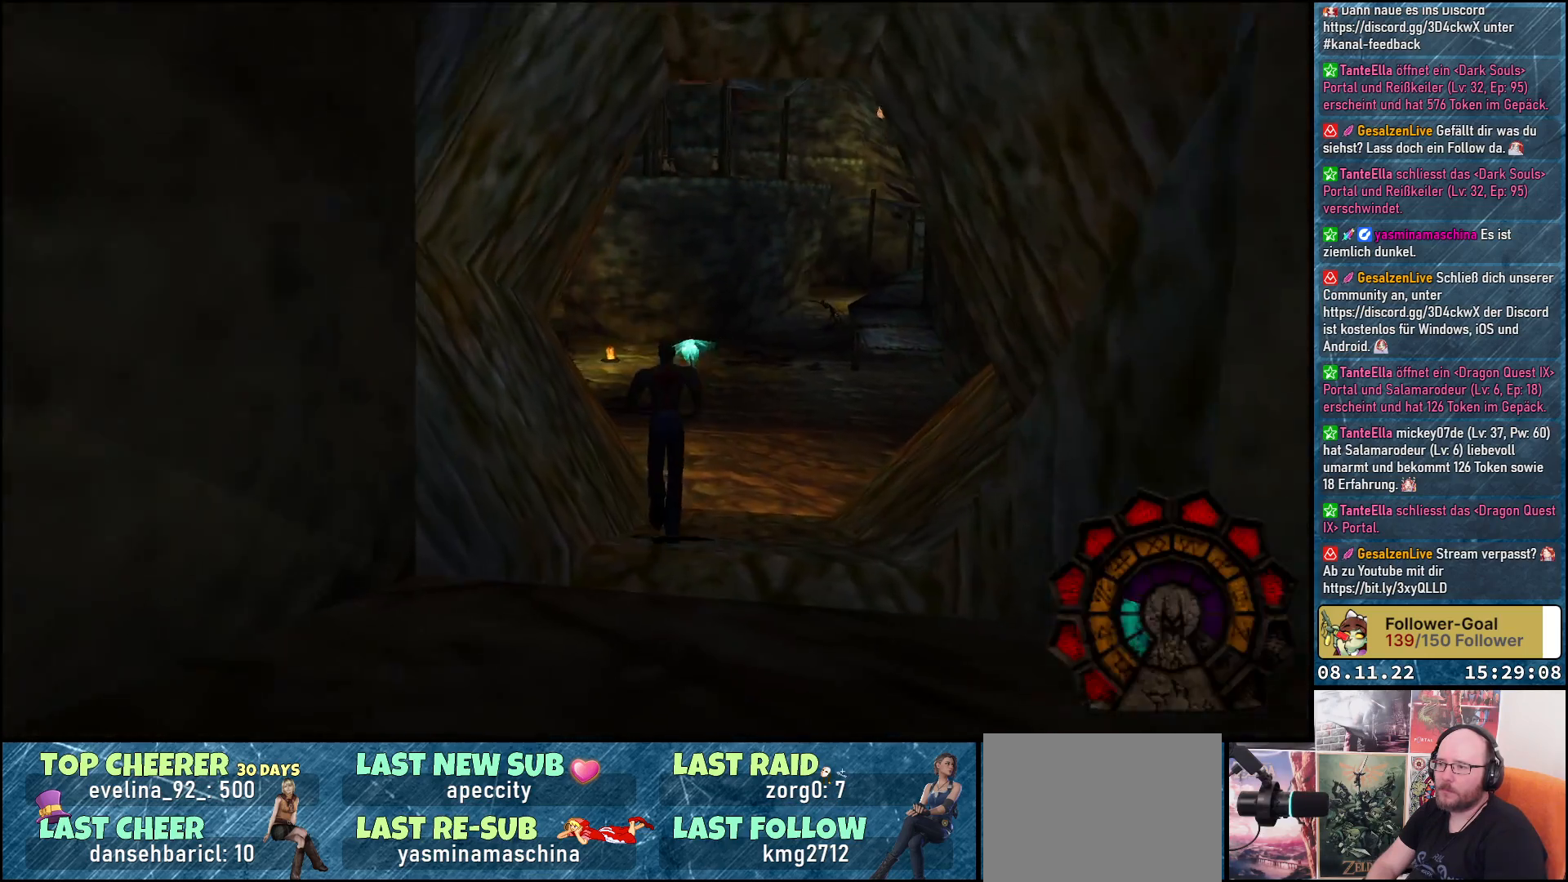
{"buttons": ["A", "R1", "DPAD_UP"], "left_stick": "center", "right_stick": "center", "events": []}
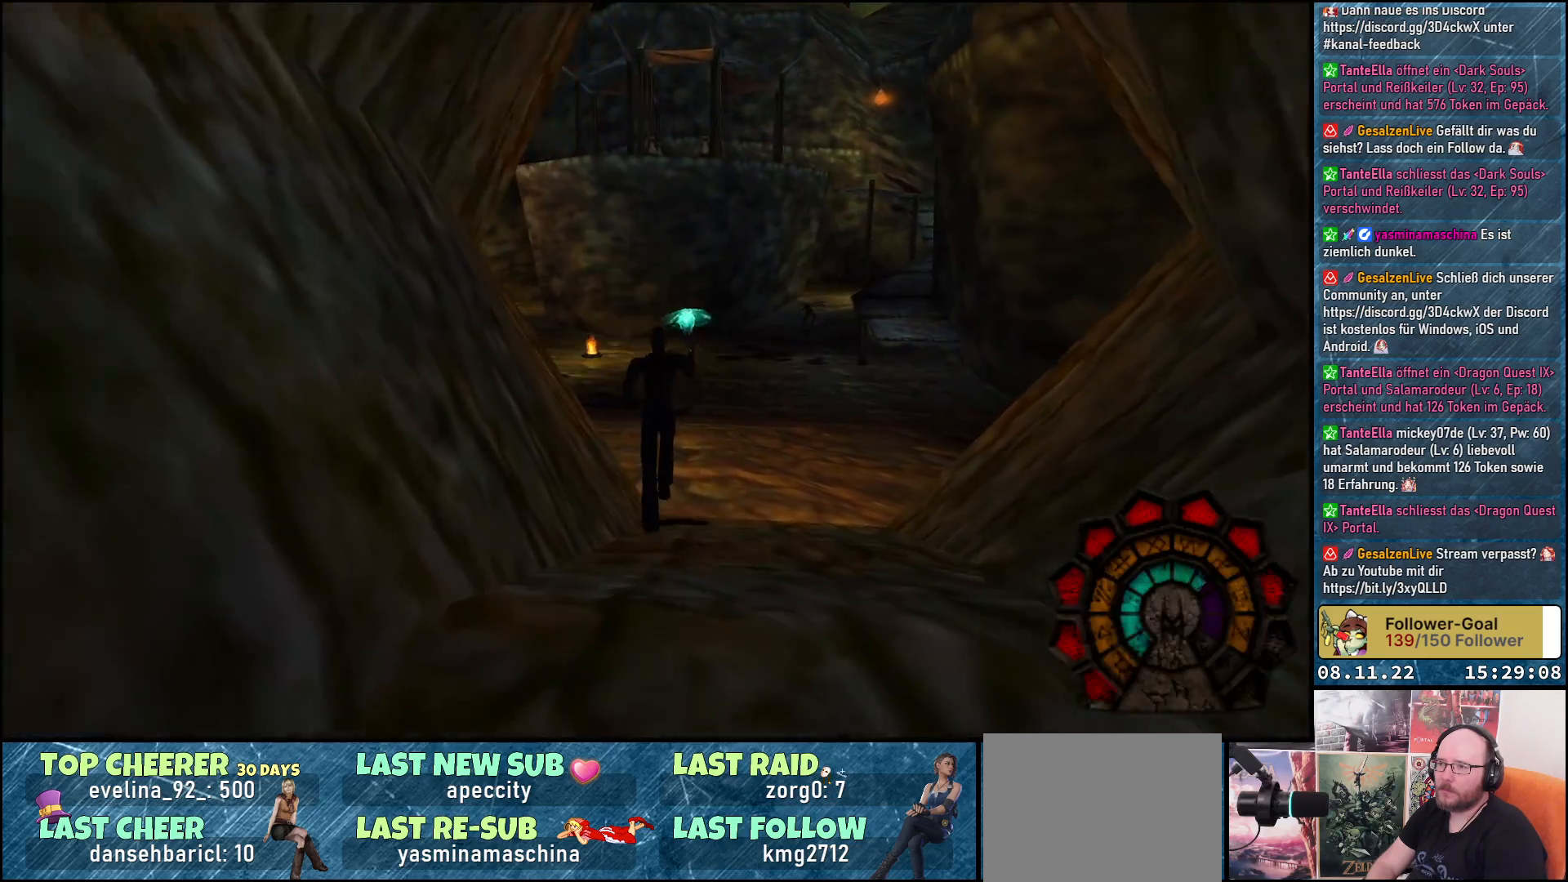
{"buttons": ["A", "R1", "DPAD_UP"], "left_stick": "center", "right_stick": "center", "events": []}
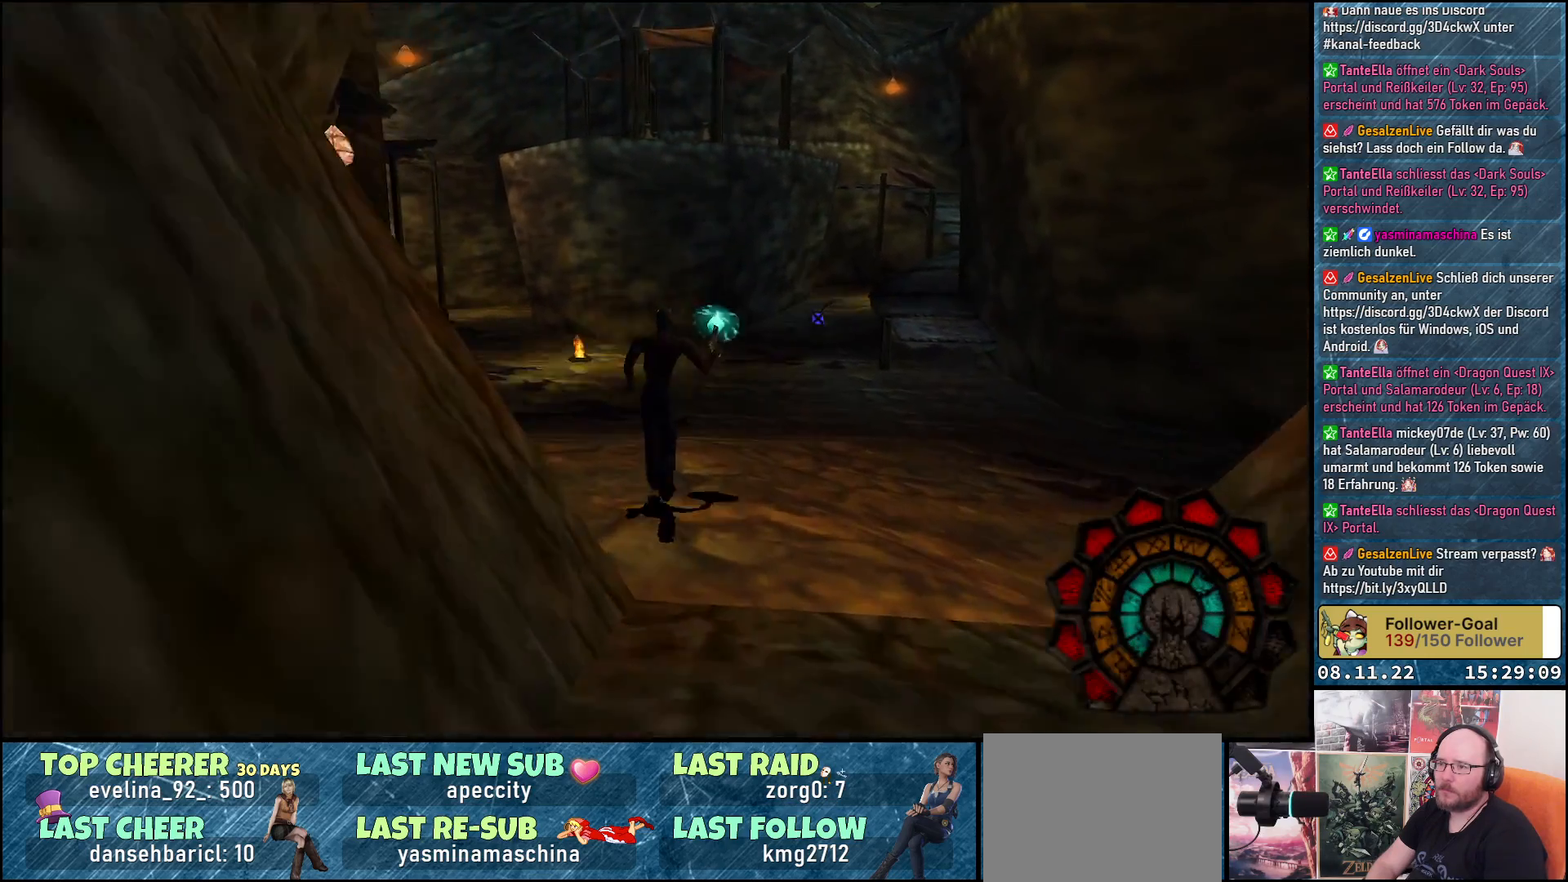
{"buttons": ["A", "R1", "DPAD_UP"], "left_stick": "center", "right_stick": "center", "events": [[67, "DPAD_LEFT", "down"], [367, "DPAD_LEFT", "up"]]}
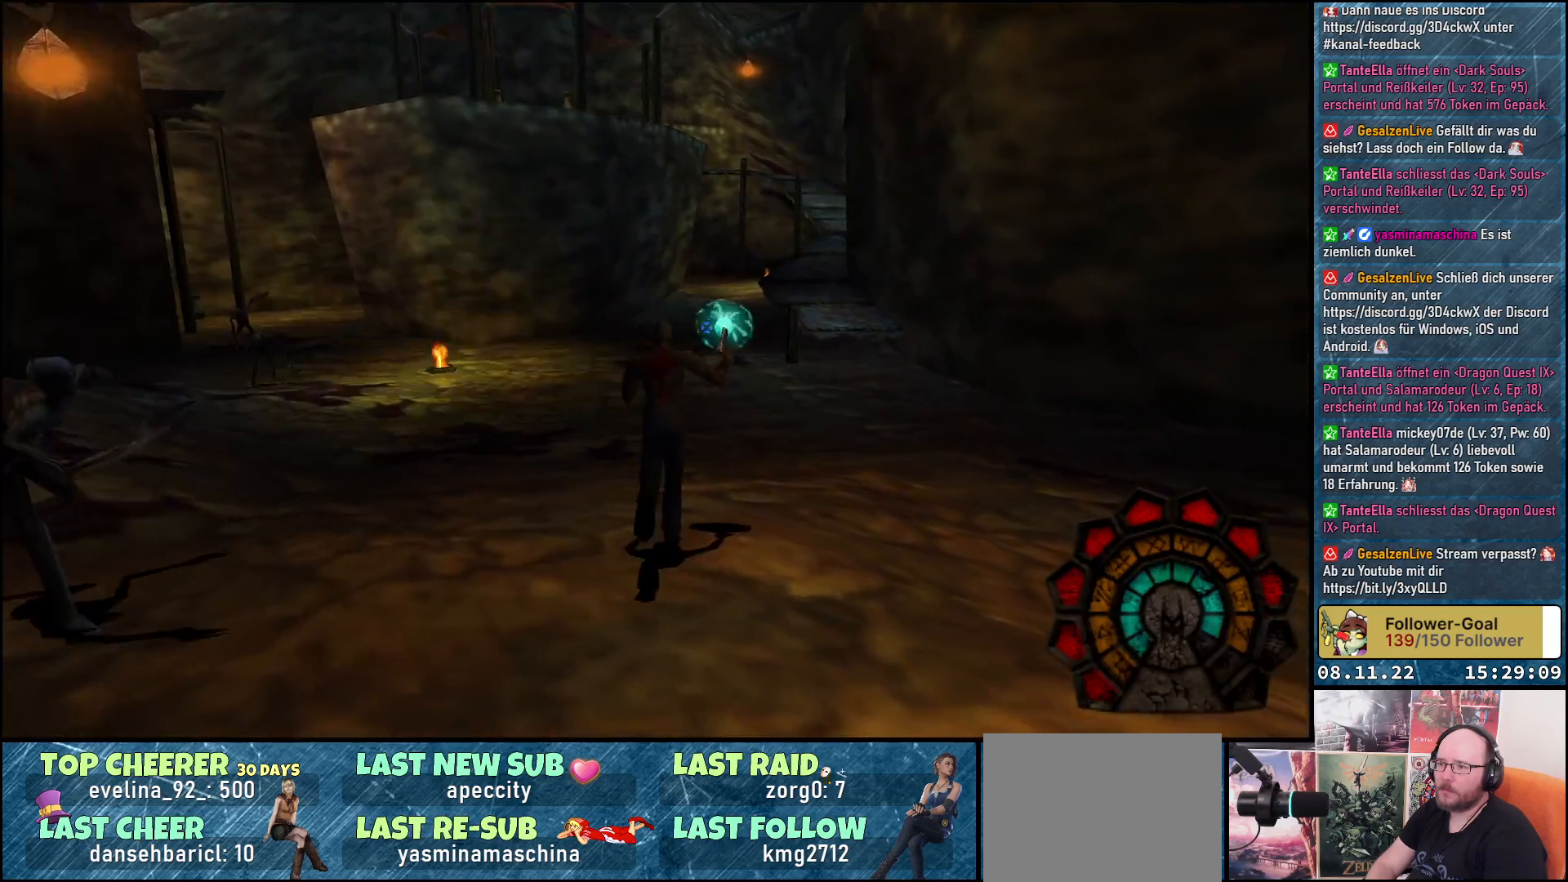
{"buttons": ["A", "R1", "DPAD_UP", "DPAD_RIGHT"], "left_stick": "center", "right_stick": "center", "events": [[67, "A", "up"], [133, "A", "down"], [500, "DPAD_RIGHT", "down"]]}
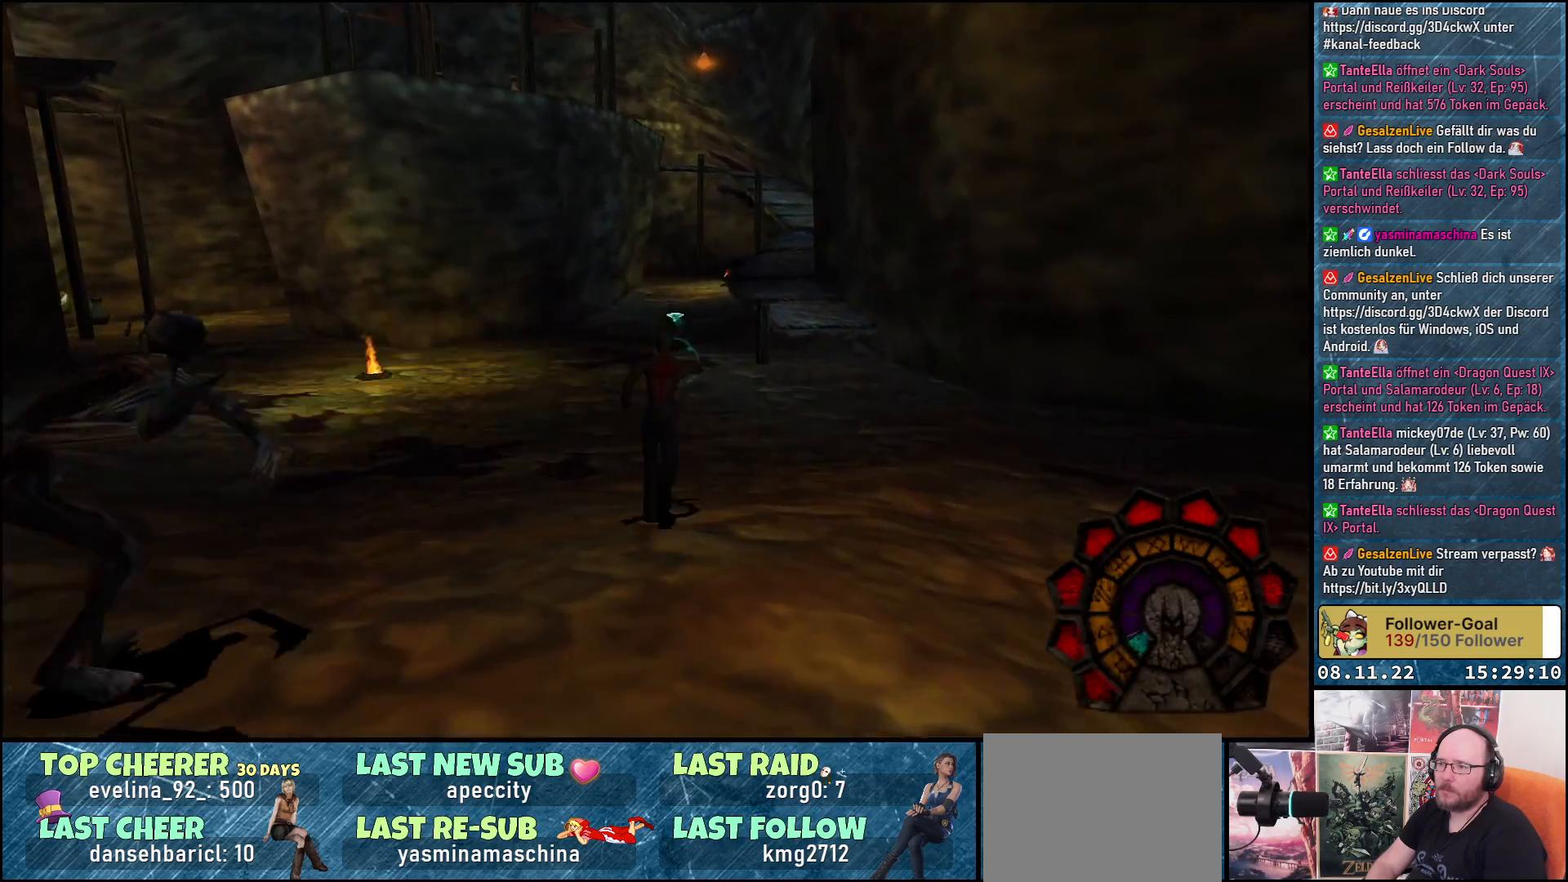
{"buttons": ["A", "R1", "DPAD_UP"], "left_stick": "center", "right_stick": "center", "events": [[333, "DPAD_RIGHT", "up"]]}
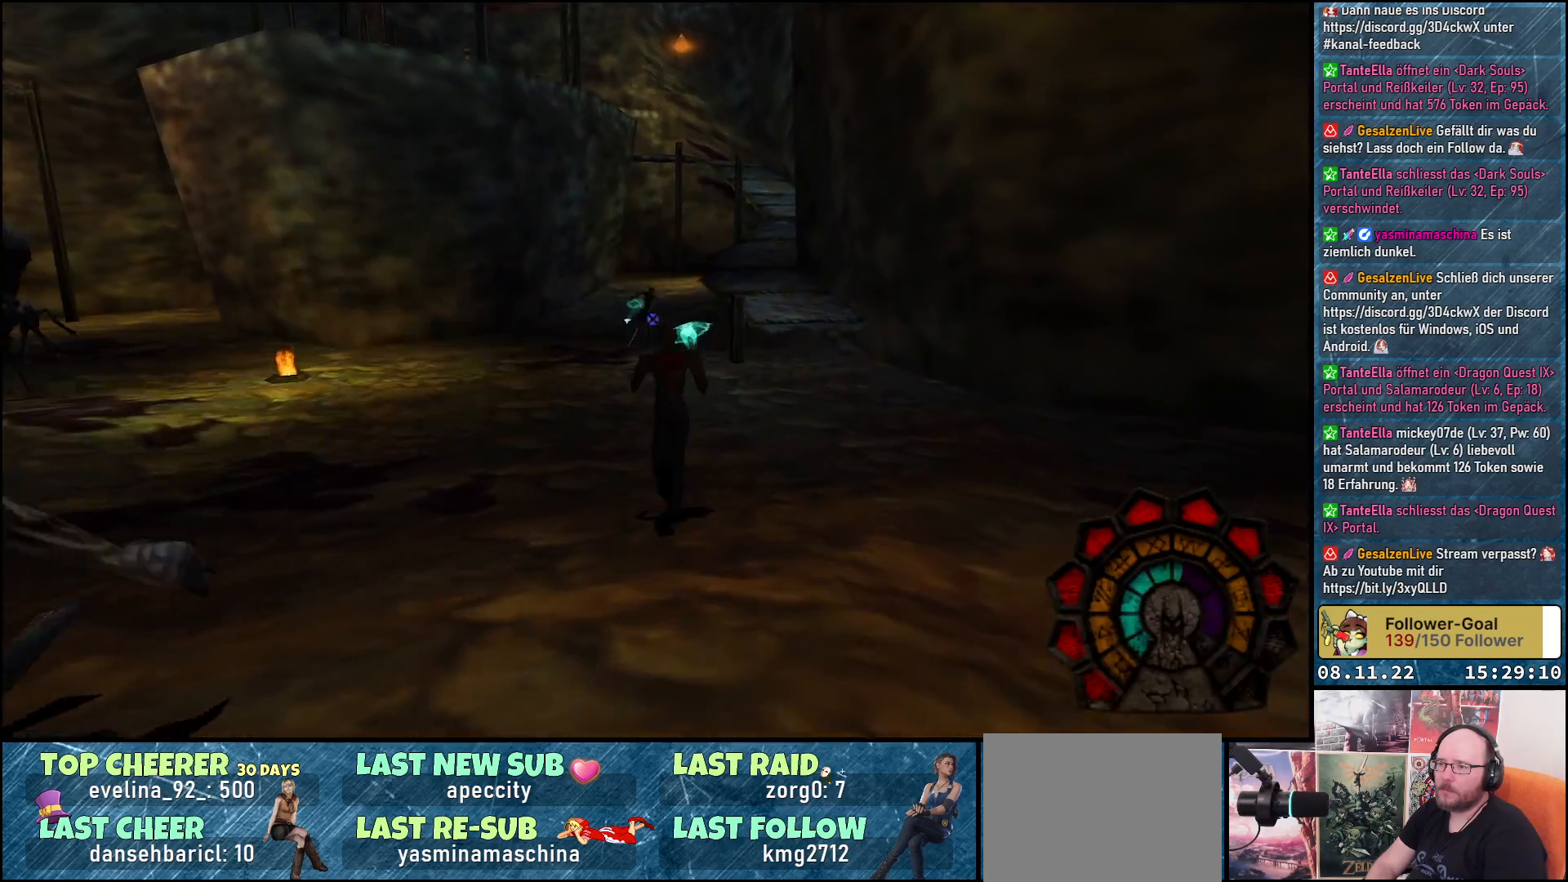
{"buttons": ["A", "R1", "DPAD_UP"], "left_stick": "center", "right_stick": "center", "events": []}
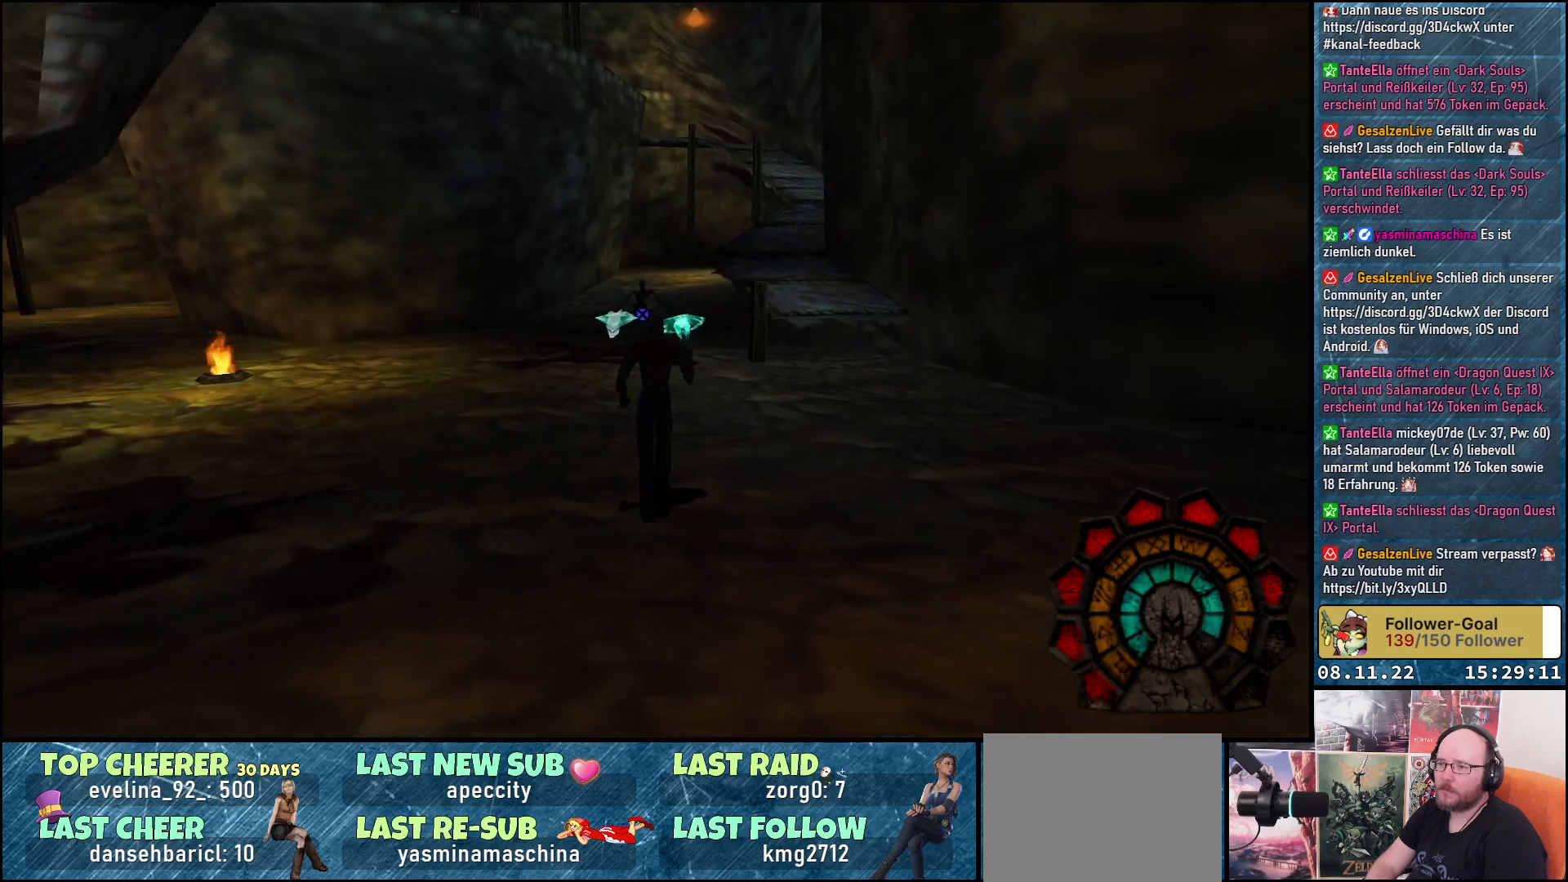
{"buttons": ["A", "R1", "DPAD_UP", "DPAD_LEFT"], "left_stick": "center", "right_stick": "center", "events": [[83, "DPAD_LEFT", "down"], [167, "A", "up"], [267, "A", "down"]]}
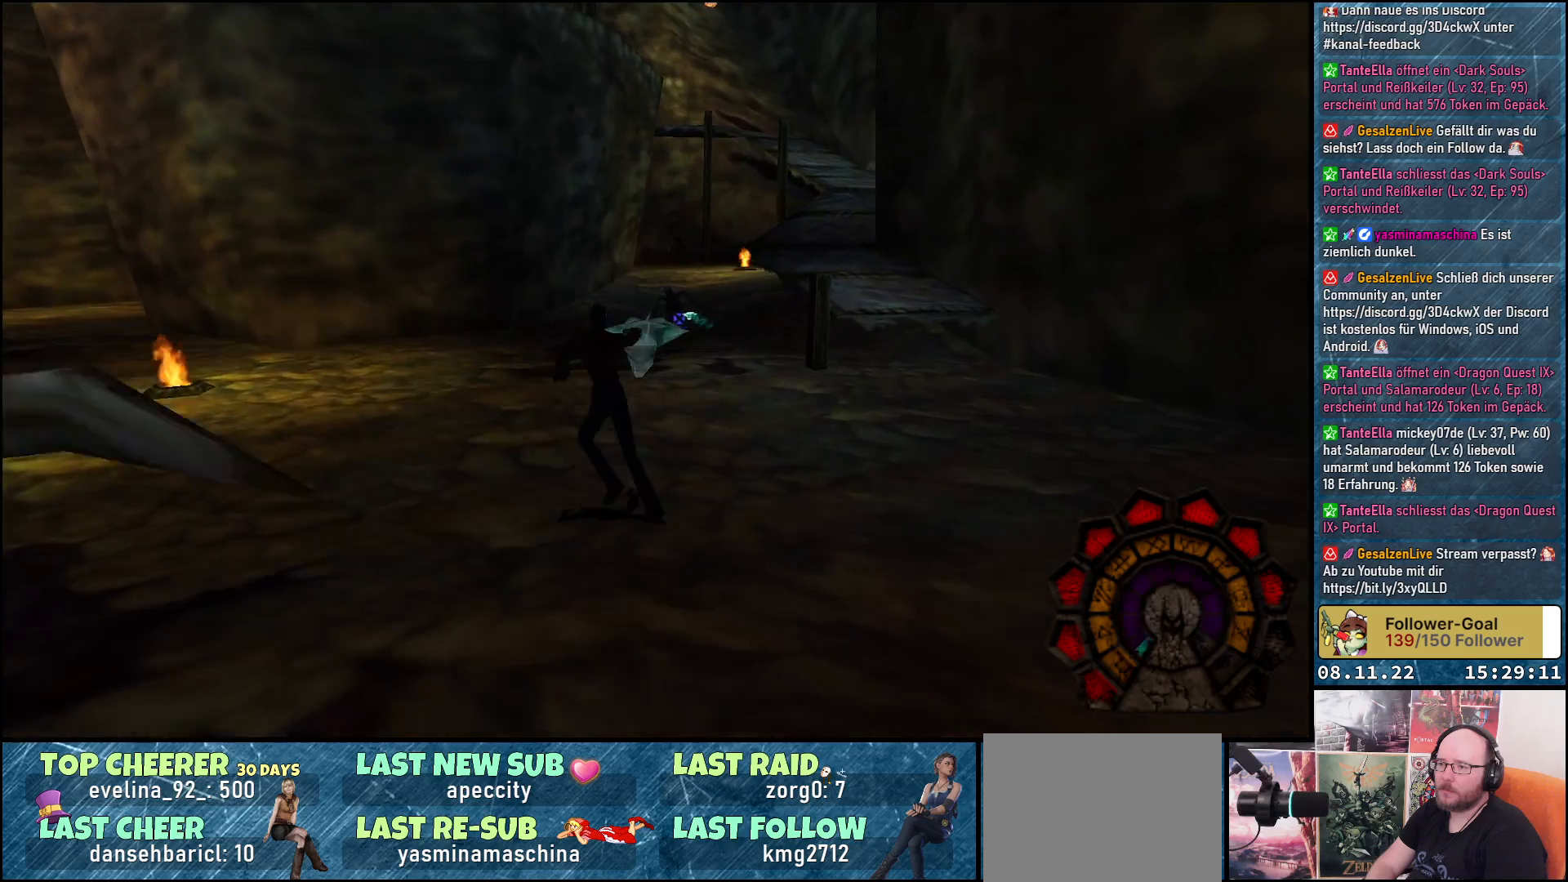
{"buttons": ["A", "R1", "DPAD_UP", "DPAD_LEFT"], "left_stick": "center", "right_stick": "center", "events": []}
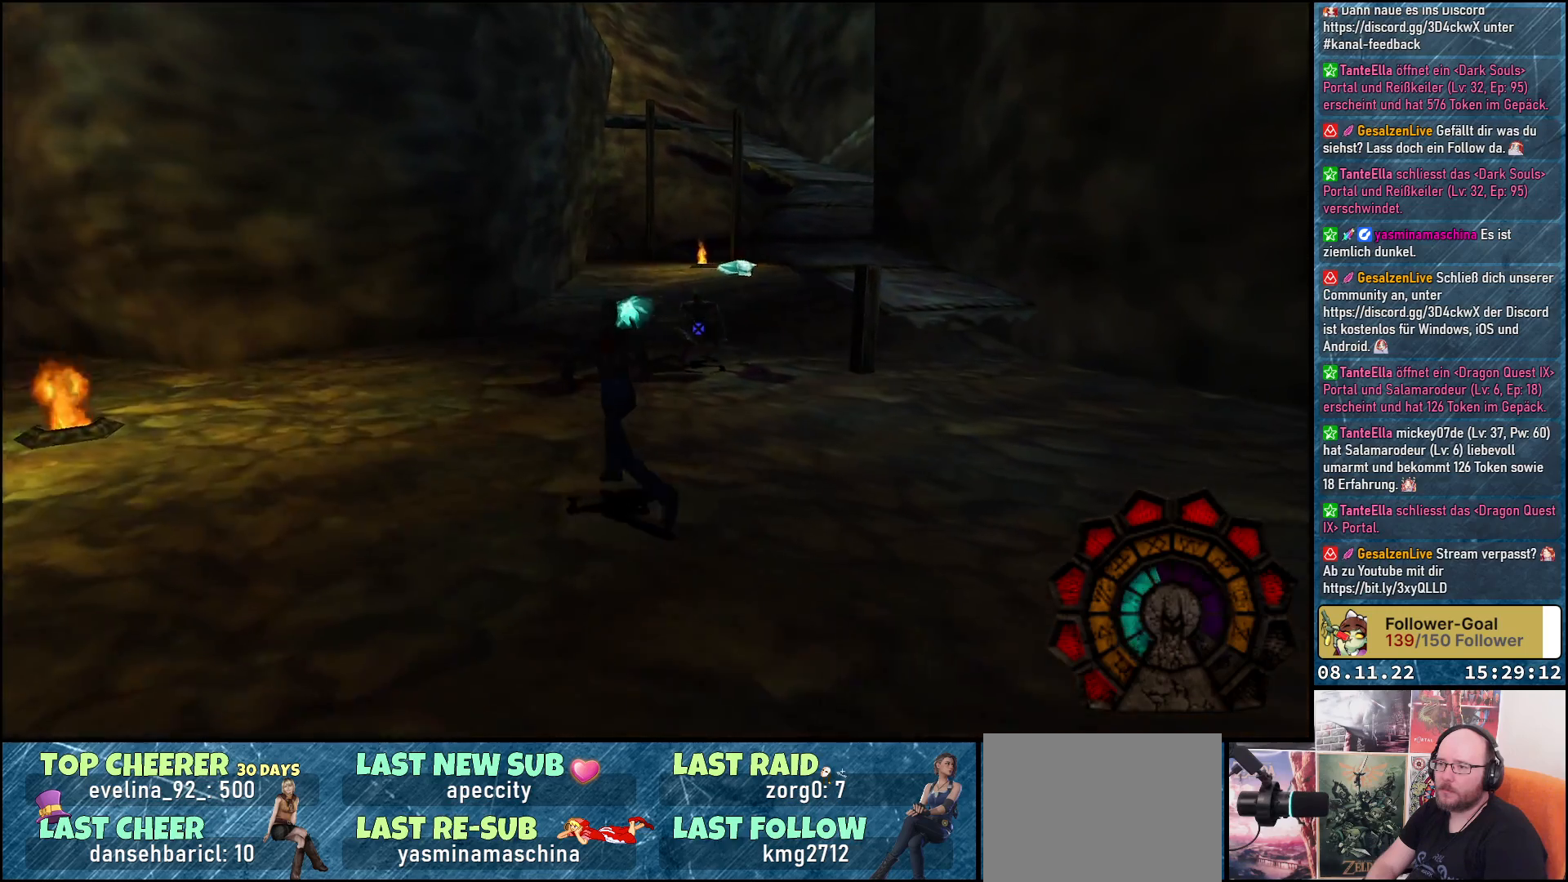
{"buttons": ["R1", "DPAD_UP", "DPAD_LEFT"], "left_stick": "center", "right_stick": "center", "events": [[183, "DPAD_LEFT", "up"], [267, "A", "up"], [467, "DPAD_LEFT", "down"]]}
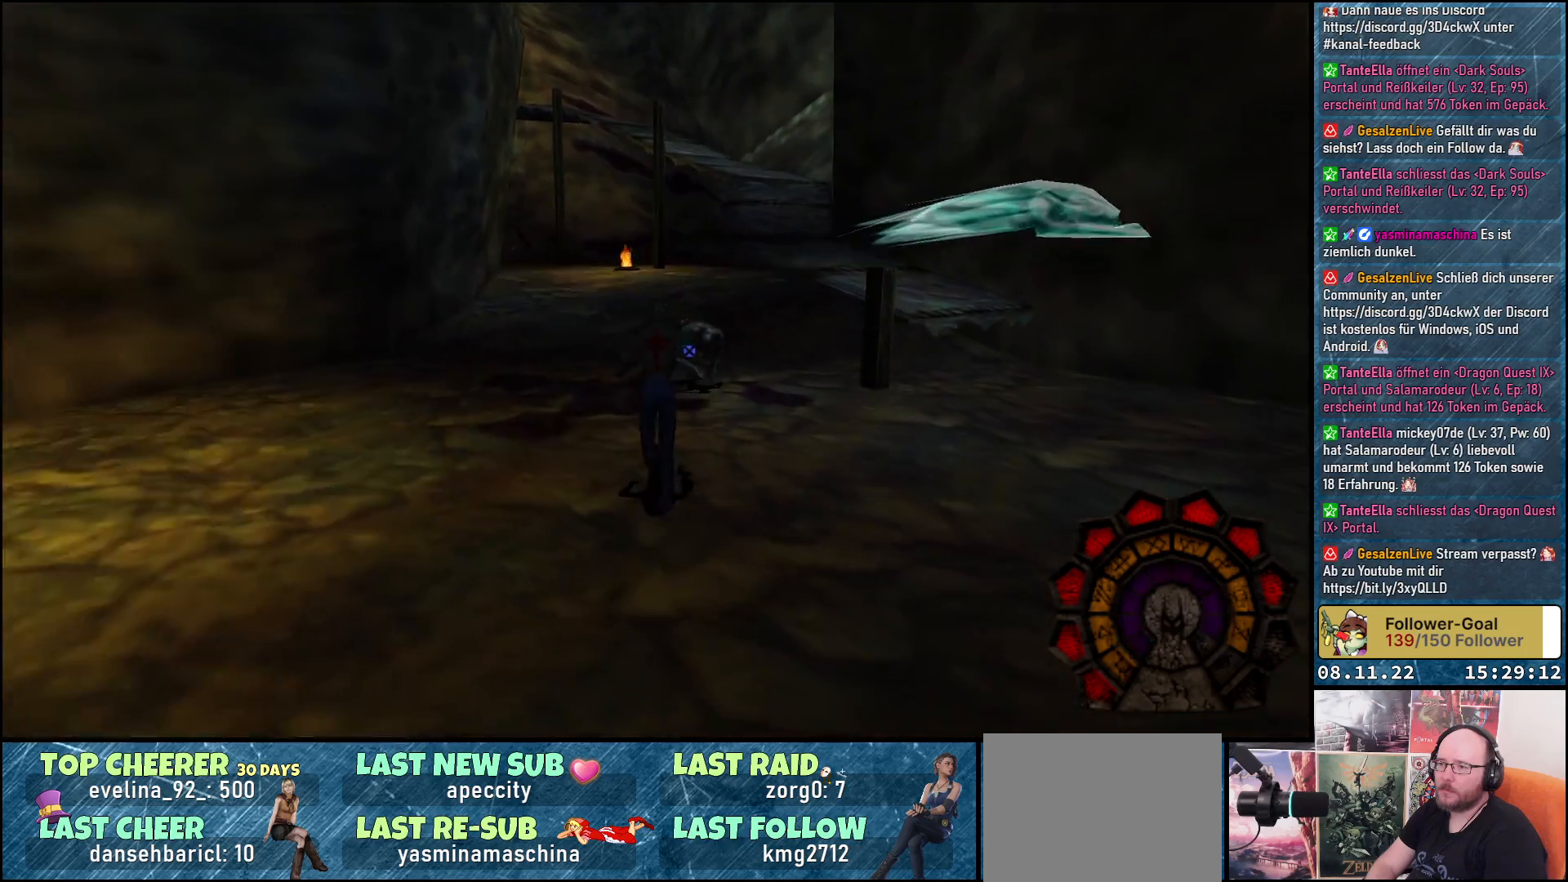
{"buttons": ["R1", "DPAD_UP", "DPAD_LEFT"], "left_stick": "center", "right_stick": "center", "events": []}
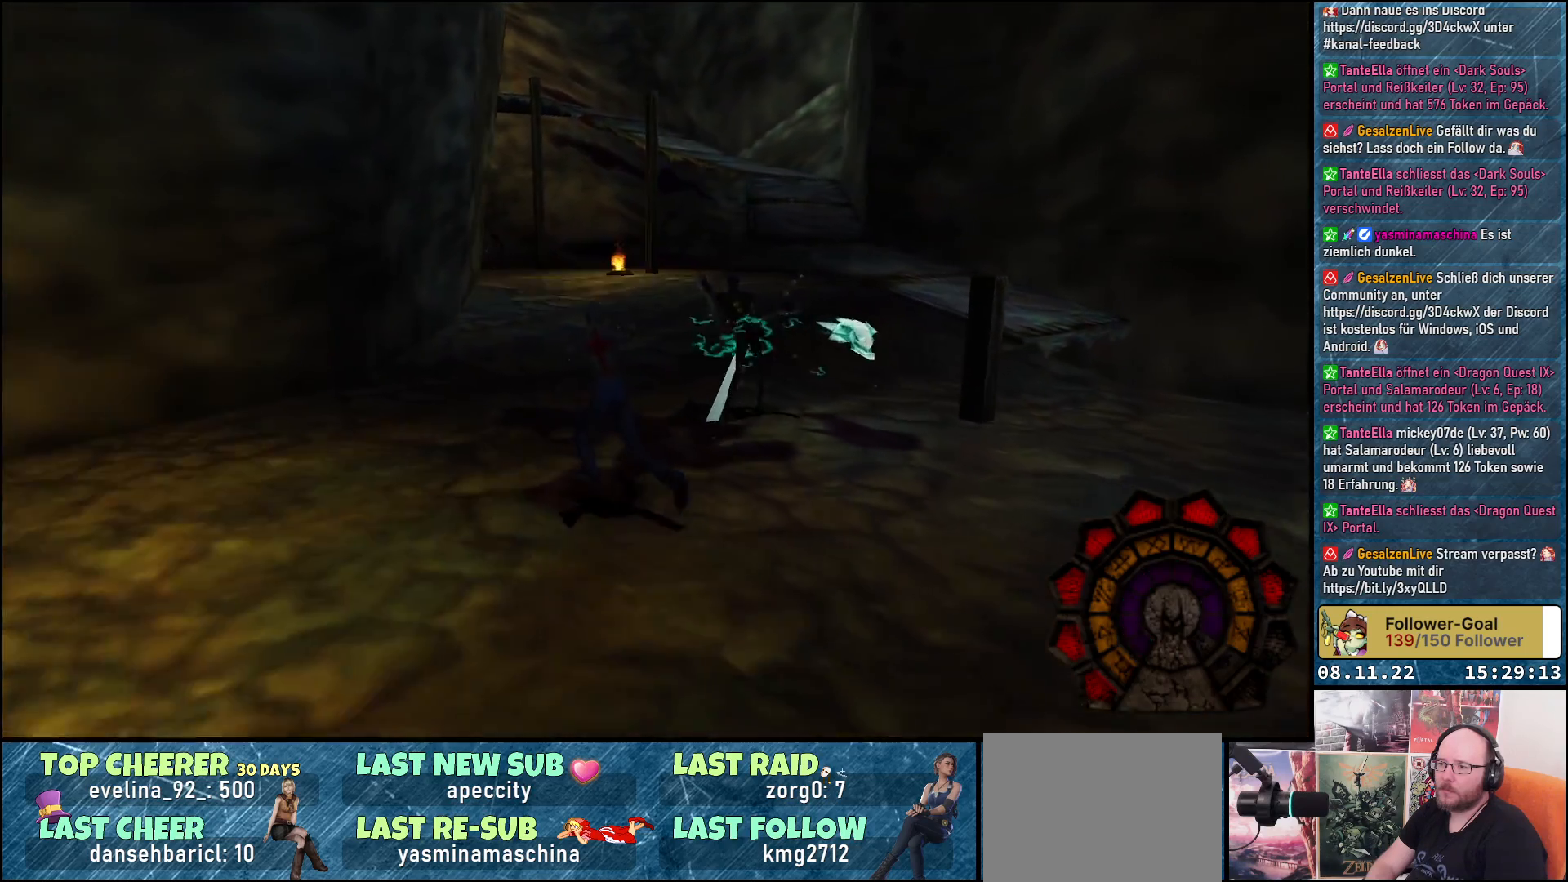
{"buttons": ["DPAD_UP", "DPAD_RIGHT"], "left_stick": "center", "right_stick": "center", "events": [[50, "DPAD_LEFT", "up"], [133, "R1", "up"], [200, "DPAD_RIGHT", "down"]]}
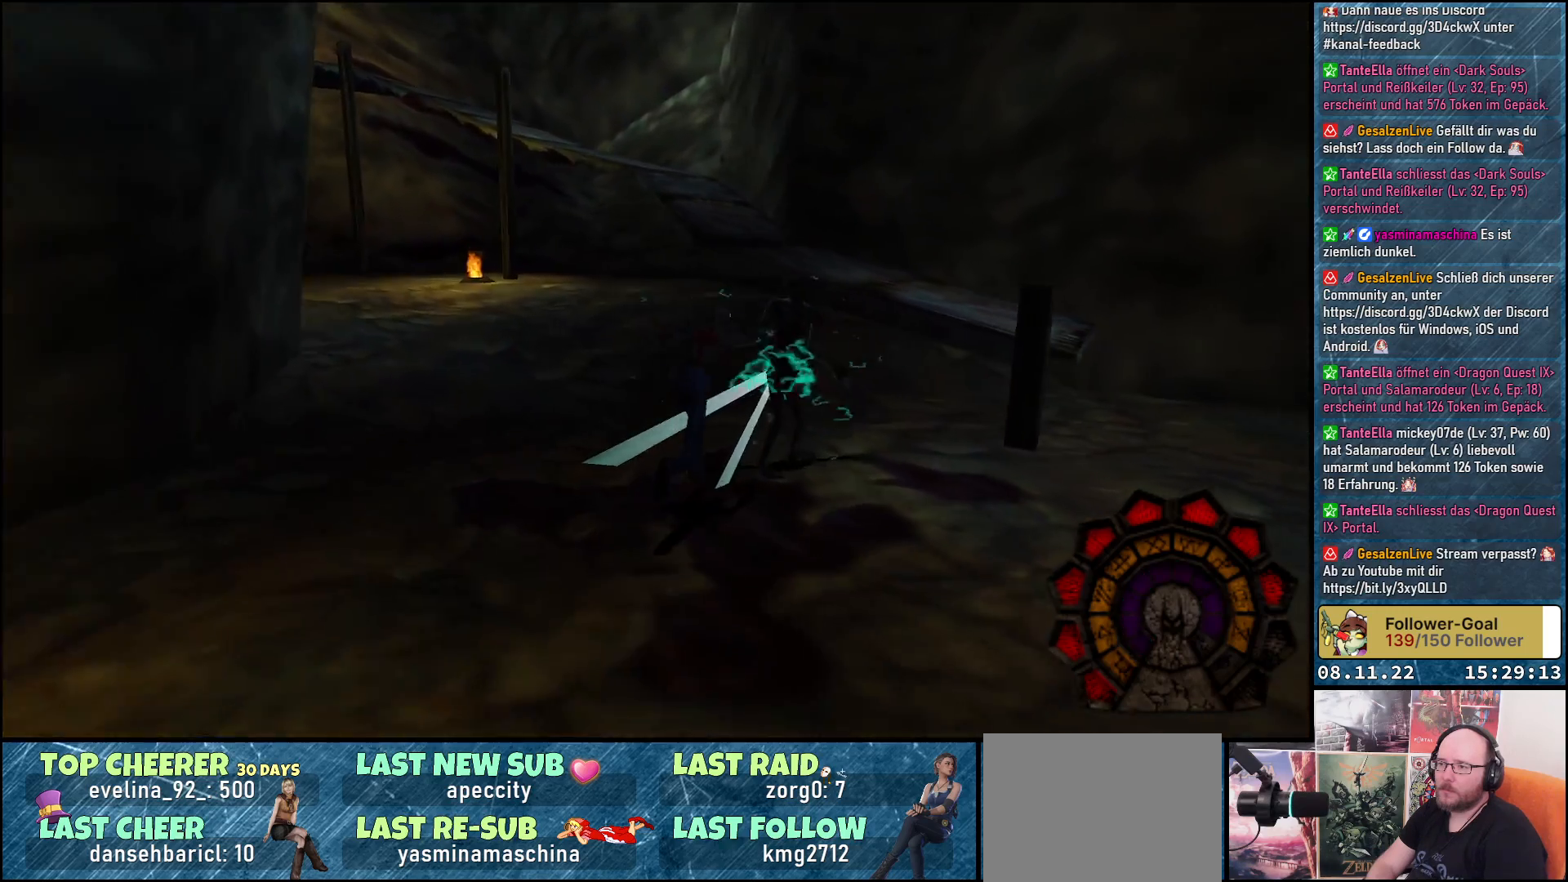
{"buttons": ["DPAD_RIGHT"], "left_stick": "center", "right_stick": "center", "events": [[133, "DPAD_UP", "up"]]}
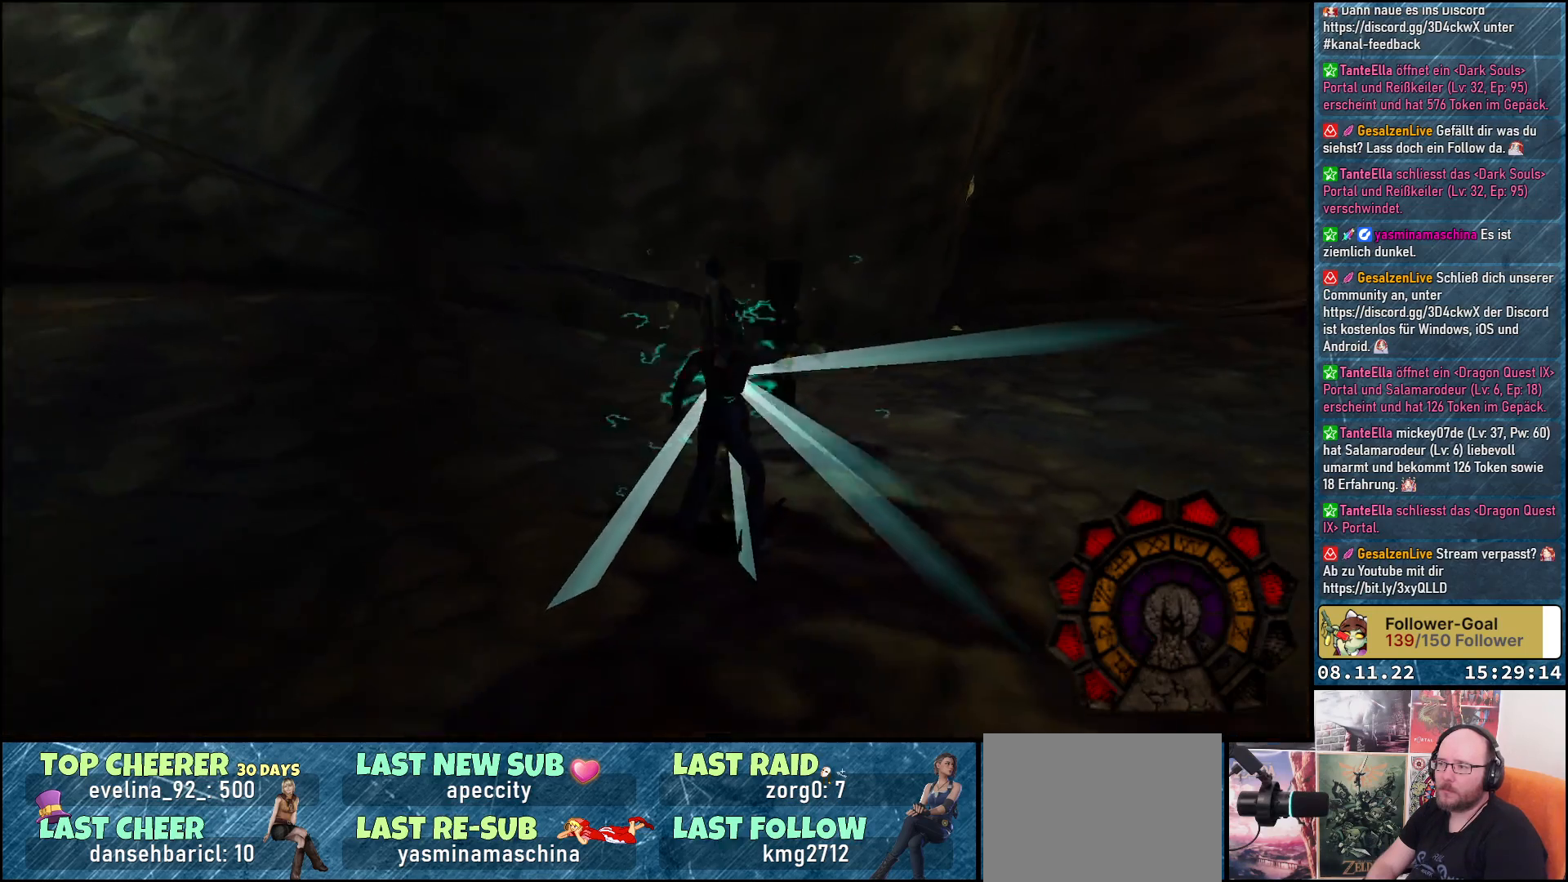
{"buttons": ["DPAD_RIGHT"], "left_stick": "center", "right_stick": "center", "events": []}
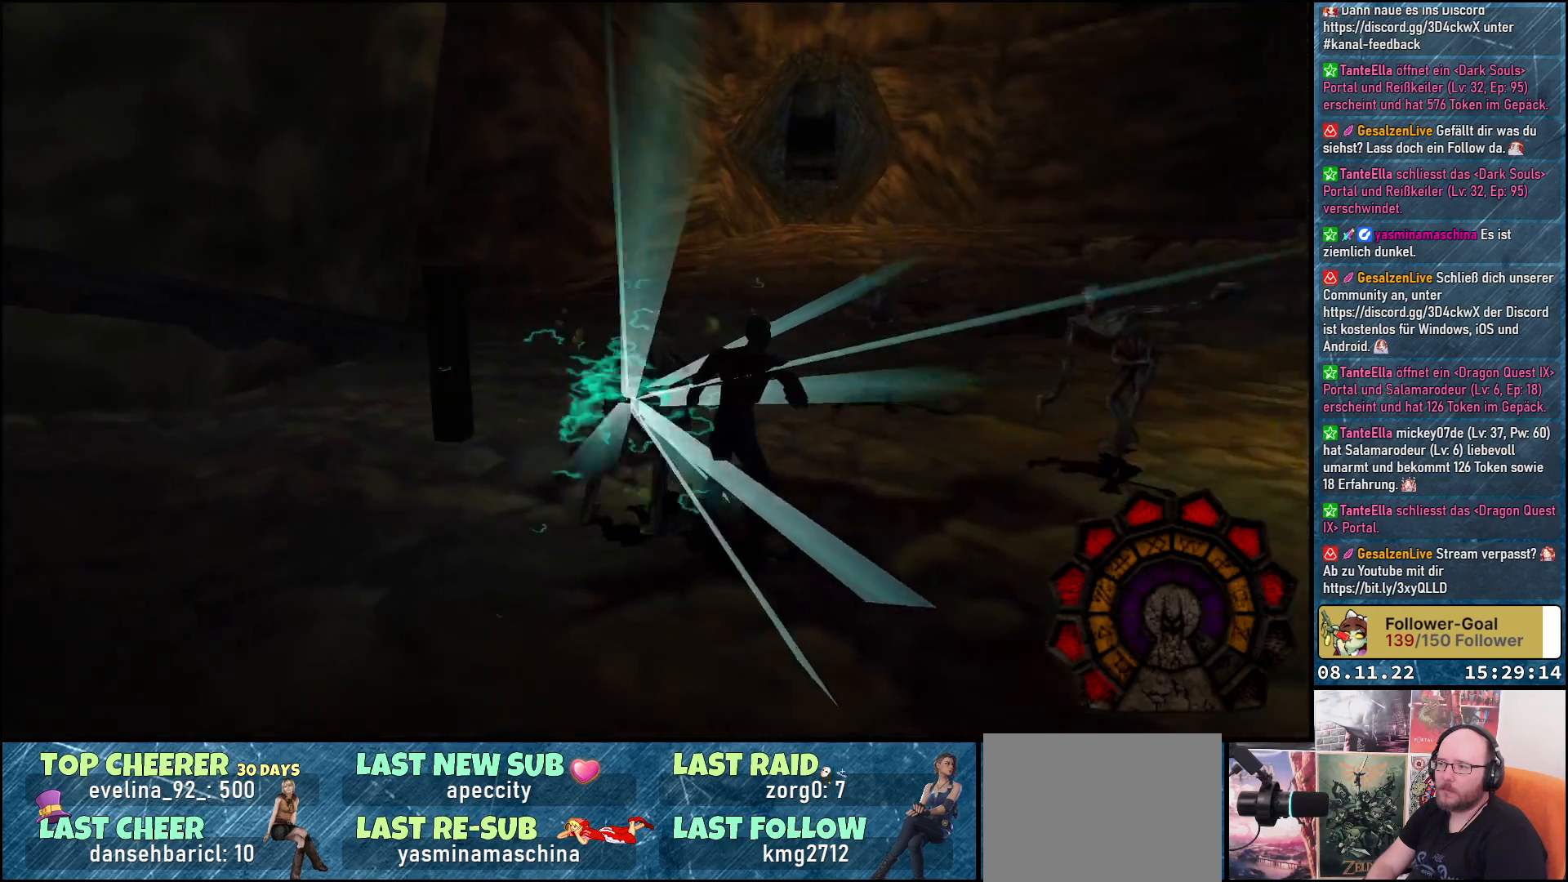
{"buttons": ["A", "R1", "DPAD_LEFT"], "left_stick": "center", "right_stick": "center", "events": [[50, "A", "down"], [50, "R1", "down"], [67, "DPAD_RIGHT", "up"], [167, "DPAD_LEFT", "down"]]}
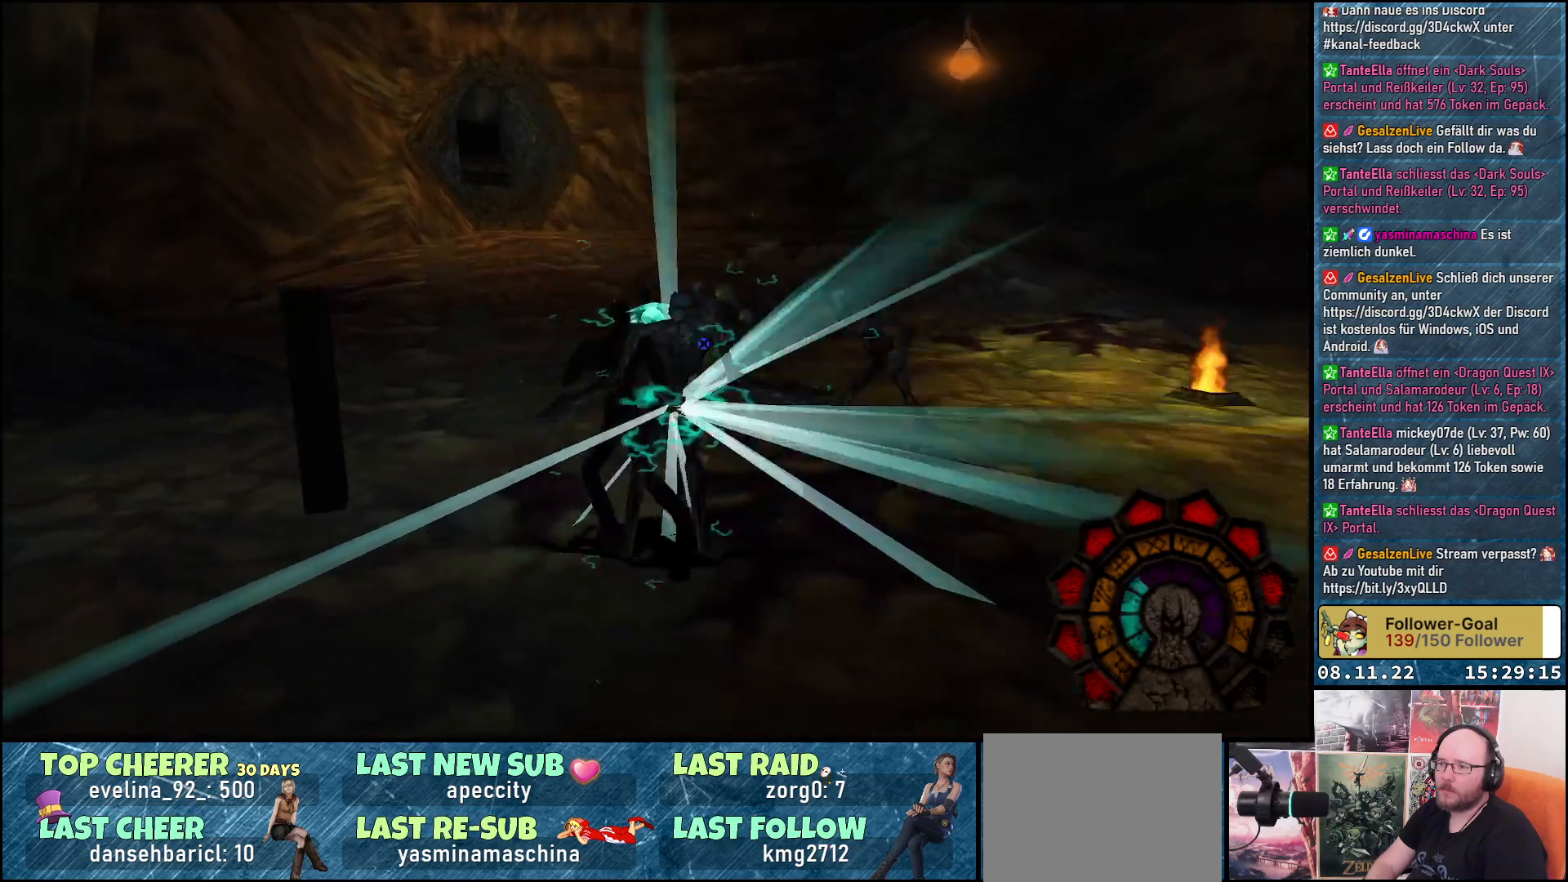
{"buttons": ["A", "R1", "DPAD_LEFT"], "left_stick": "center", "right_stick": "center", "events": []}
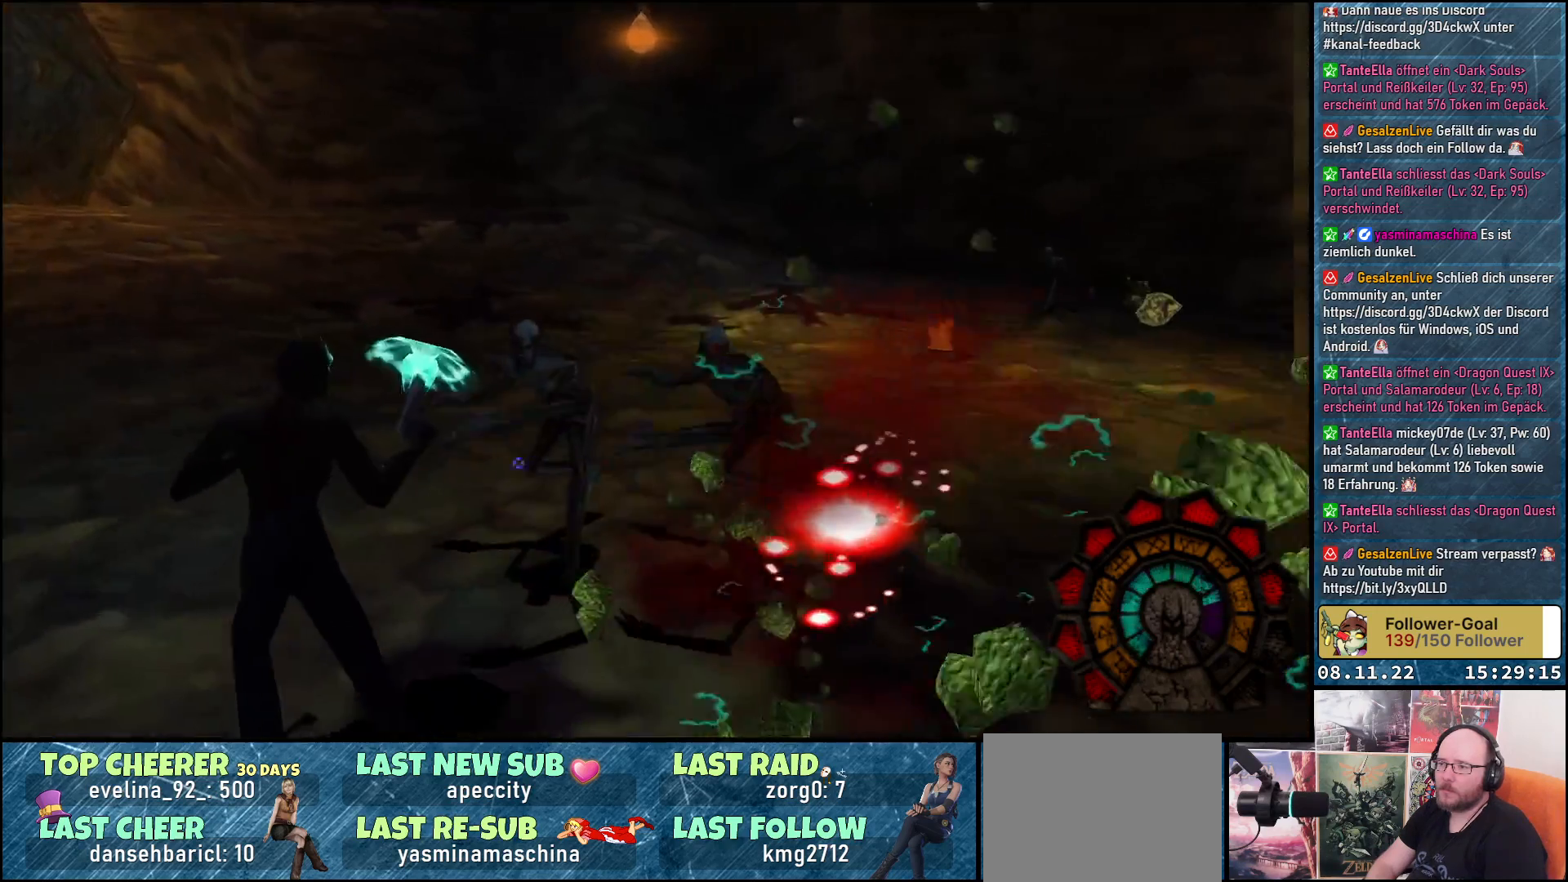
{"buttons": ["A", "R1", "DPAD_LEFT"], "left_stick": "center", "right_stick": "center", "events": []}
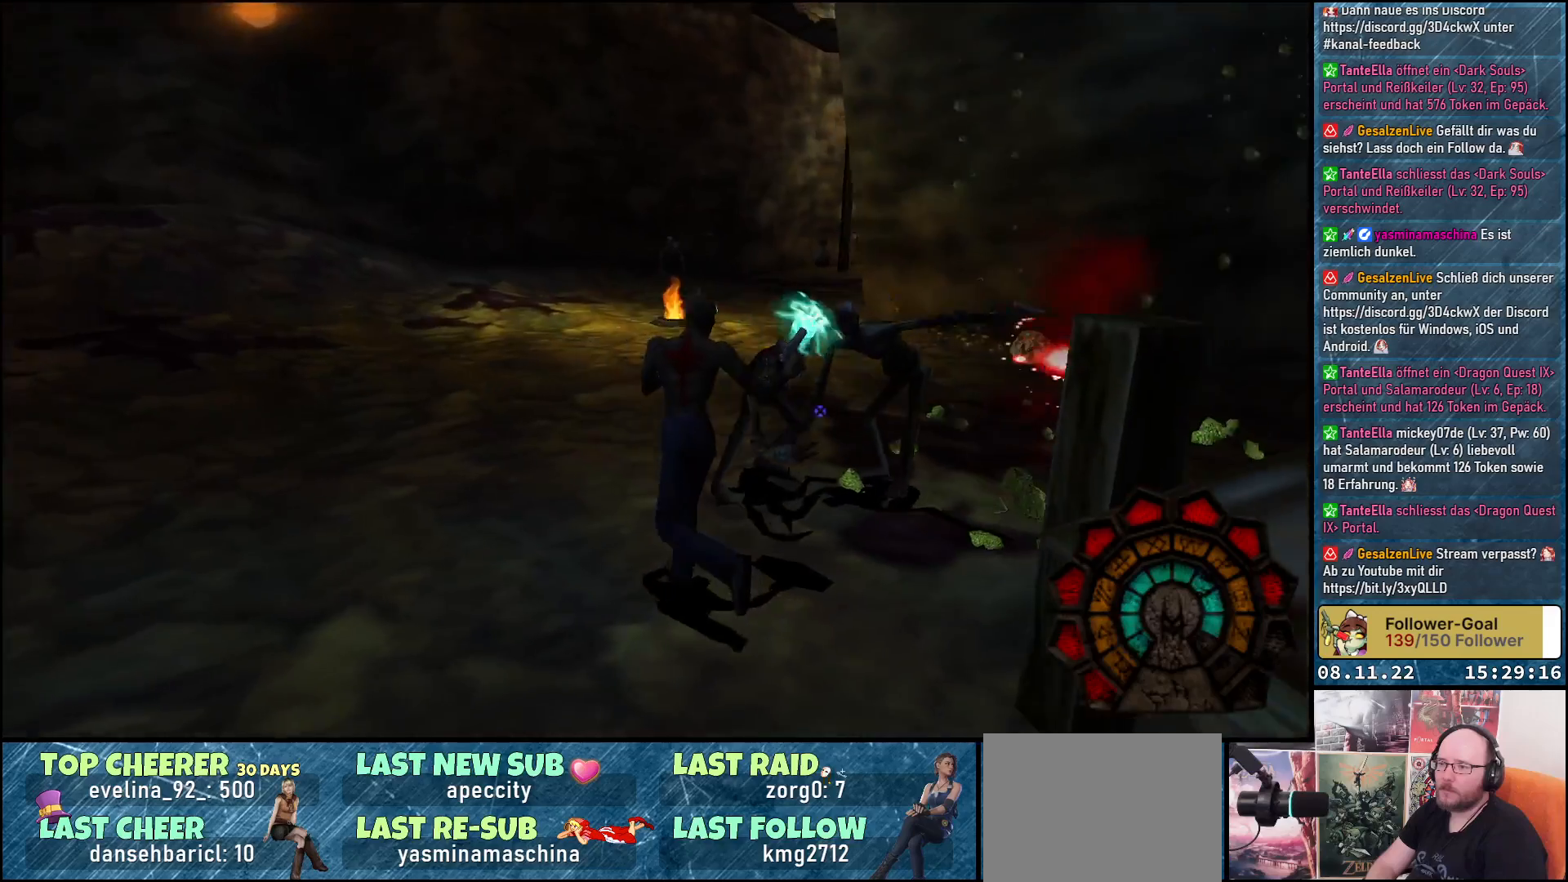
{"buttons": ["A", "R1", "DPAD_DOWN", "DPAD_LEFT"], "left_stick": "center", "right_stick": "center", "events": [[233, "DPAD_DOWN", "down"], [283, "A", "up"], [350, "A", "down"]]}
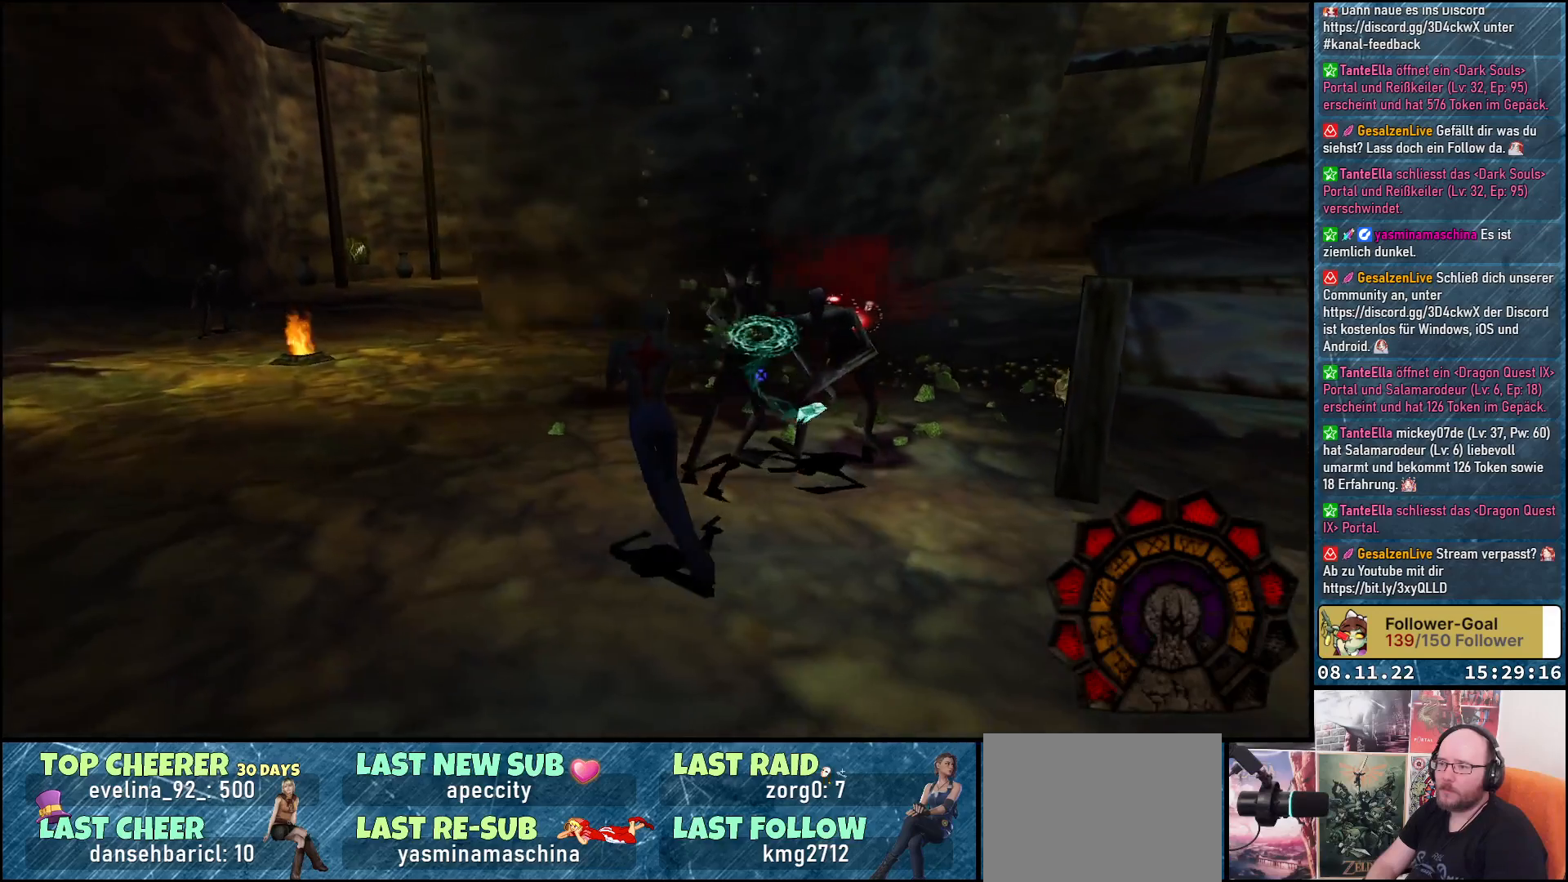
{"buttons": ["A", "R1", "DPAD_DOWN"], "left_stick": "center", "right_stick": "center", "events": [[283, "DPAD_LEFT", "up"]]}
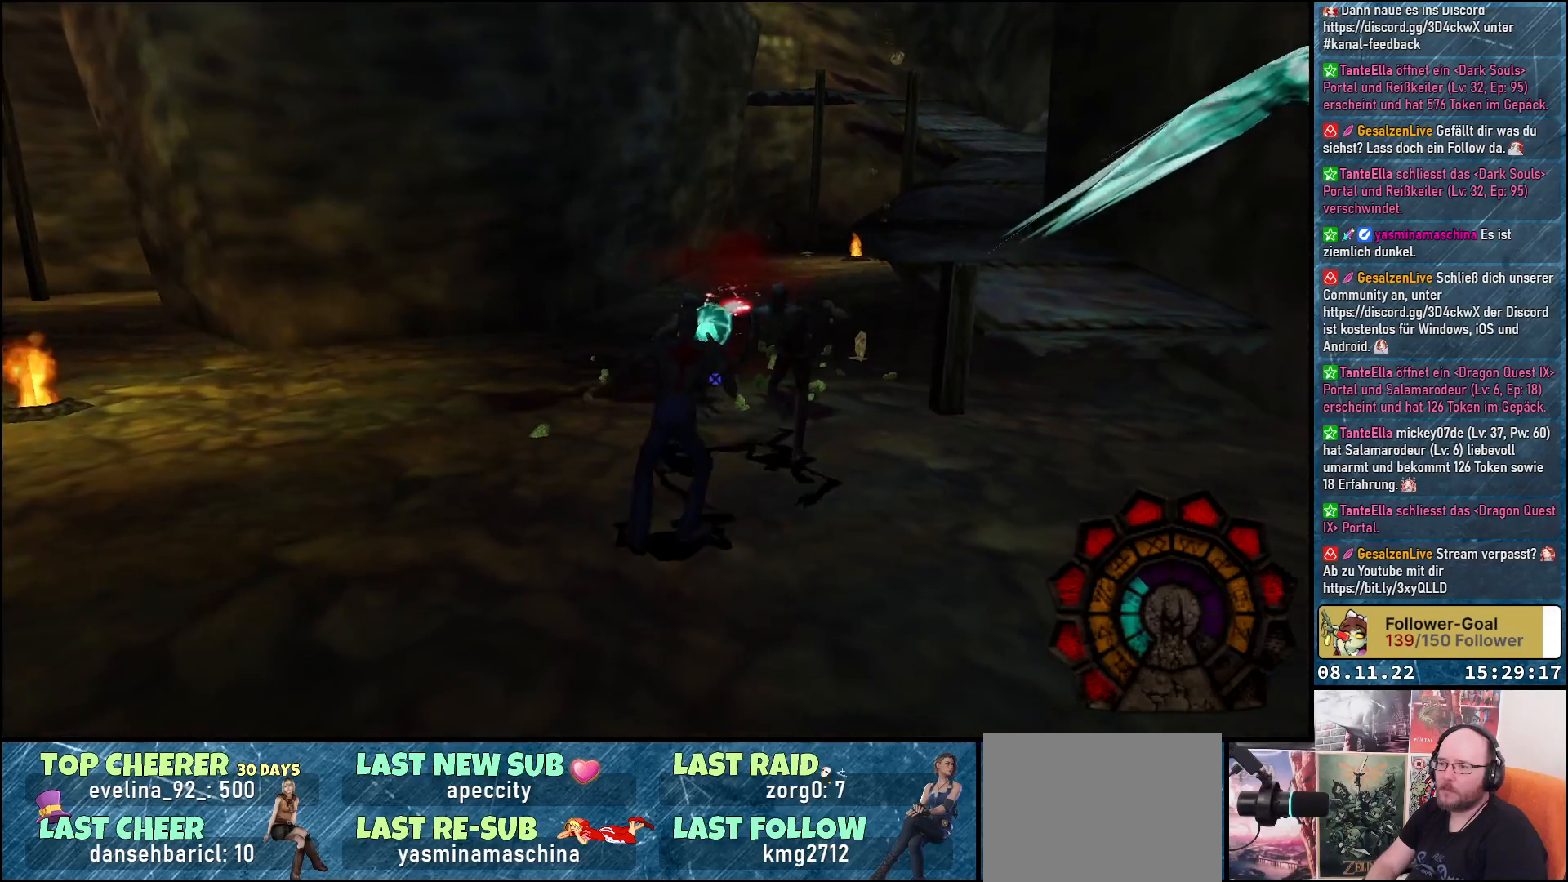
{"buttons": ["A", "R1", "DPAD_LEFT"], "left_stick": "center", "right_stick": "center", "events": [[400, "DPAD_LEFT", "down"], [483, "DPAD_DOWN", "up"]]}
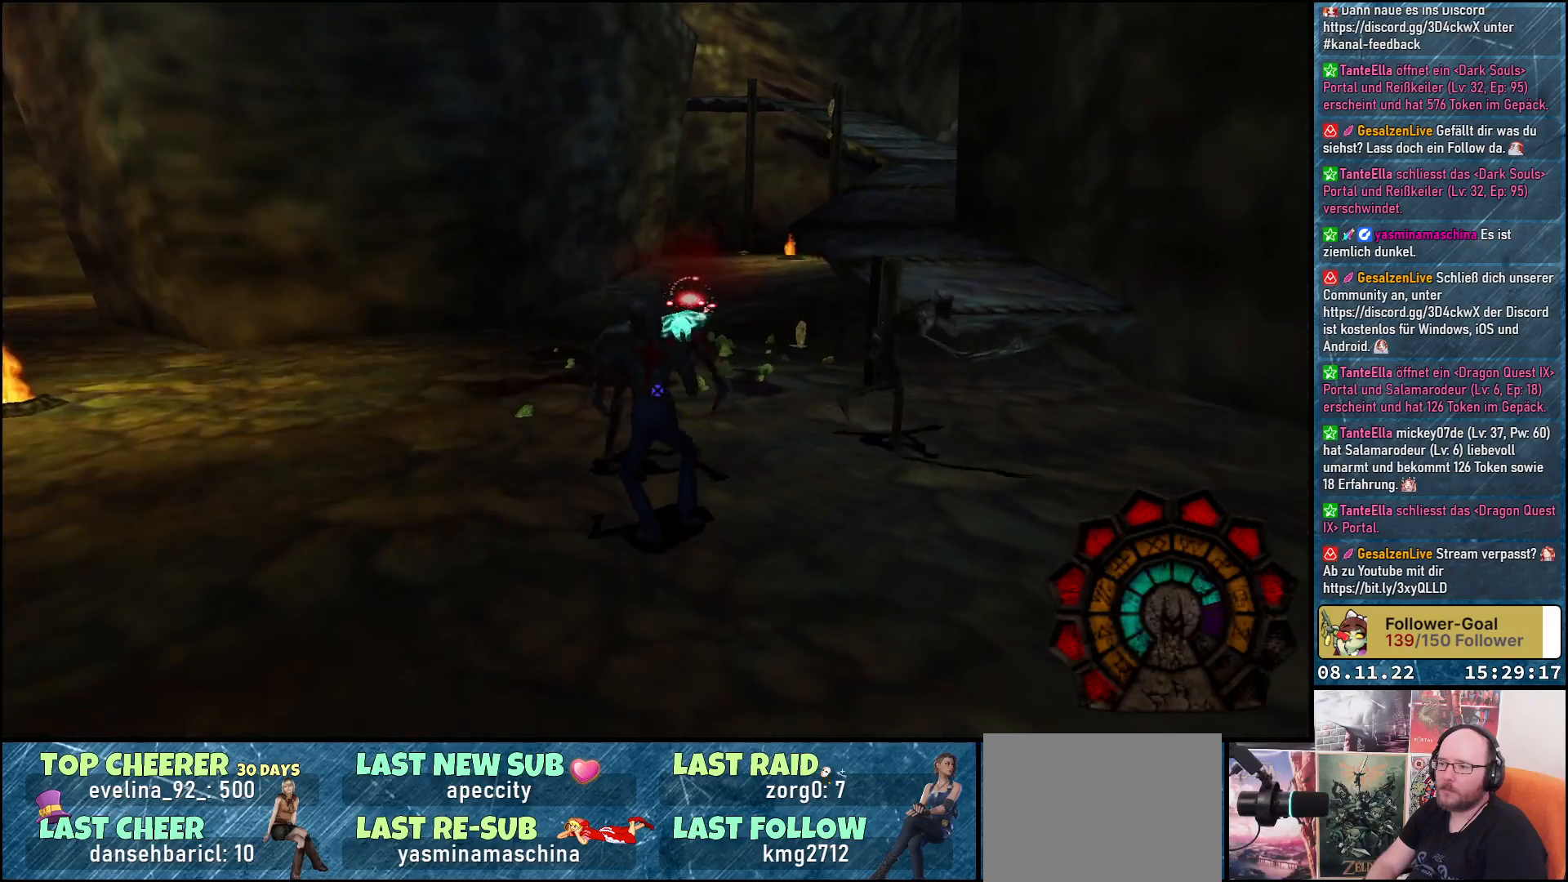
{"buttons": ["R1", "DPAD_LEFT"], "left_stick": "center", "right_stick": "center", "events": [[467, "A", "up"]]}